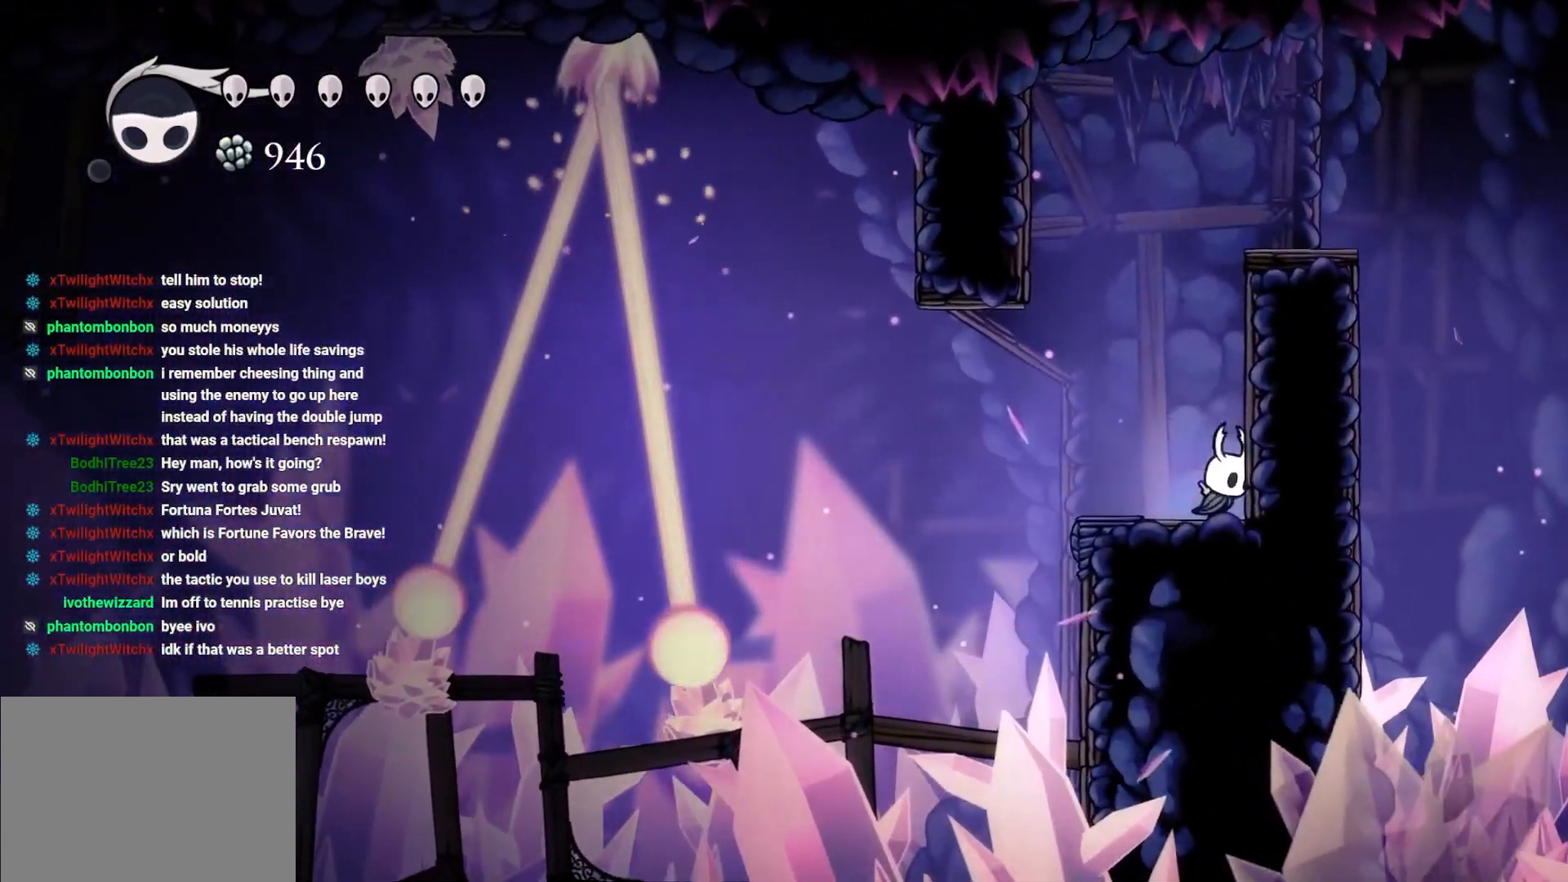
Gameplay with a controller (Xbox layout); each line is a JSON object with the inputs held at the frame after it. "events" lists button and stick changes between this image and that frame as [ms after this image, input, new state], when the widget could be followed in between.
{"buttons": ["L2"], "left_stick": "right", "right_stick": "center", "events": [[133, "left_stick", "center"], [250, "A", "down"], [300, "left_stick", "right"], [400, "A", "up"], [483, "L2", "down"]]}
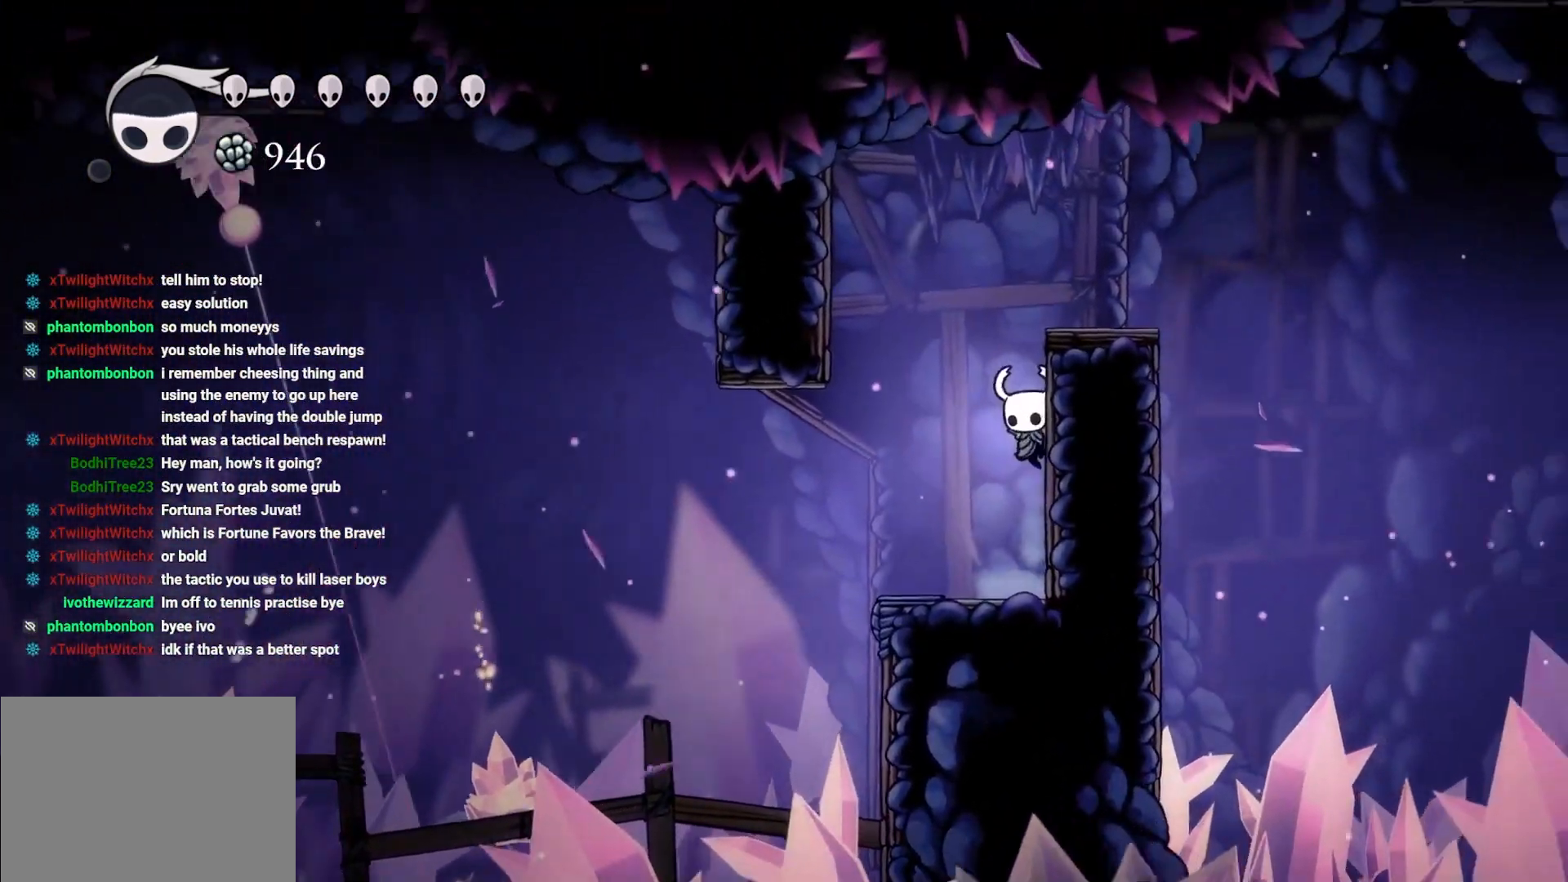
{"buttons": ["L2"], "left_stick": "center", "right_stick": "center", "events": [[467, "left_stick", "center"]]}
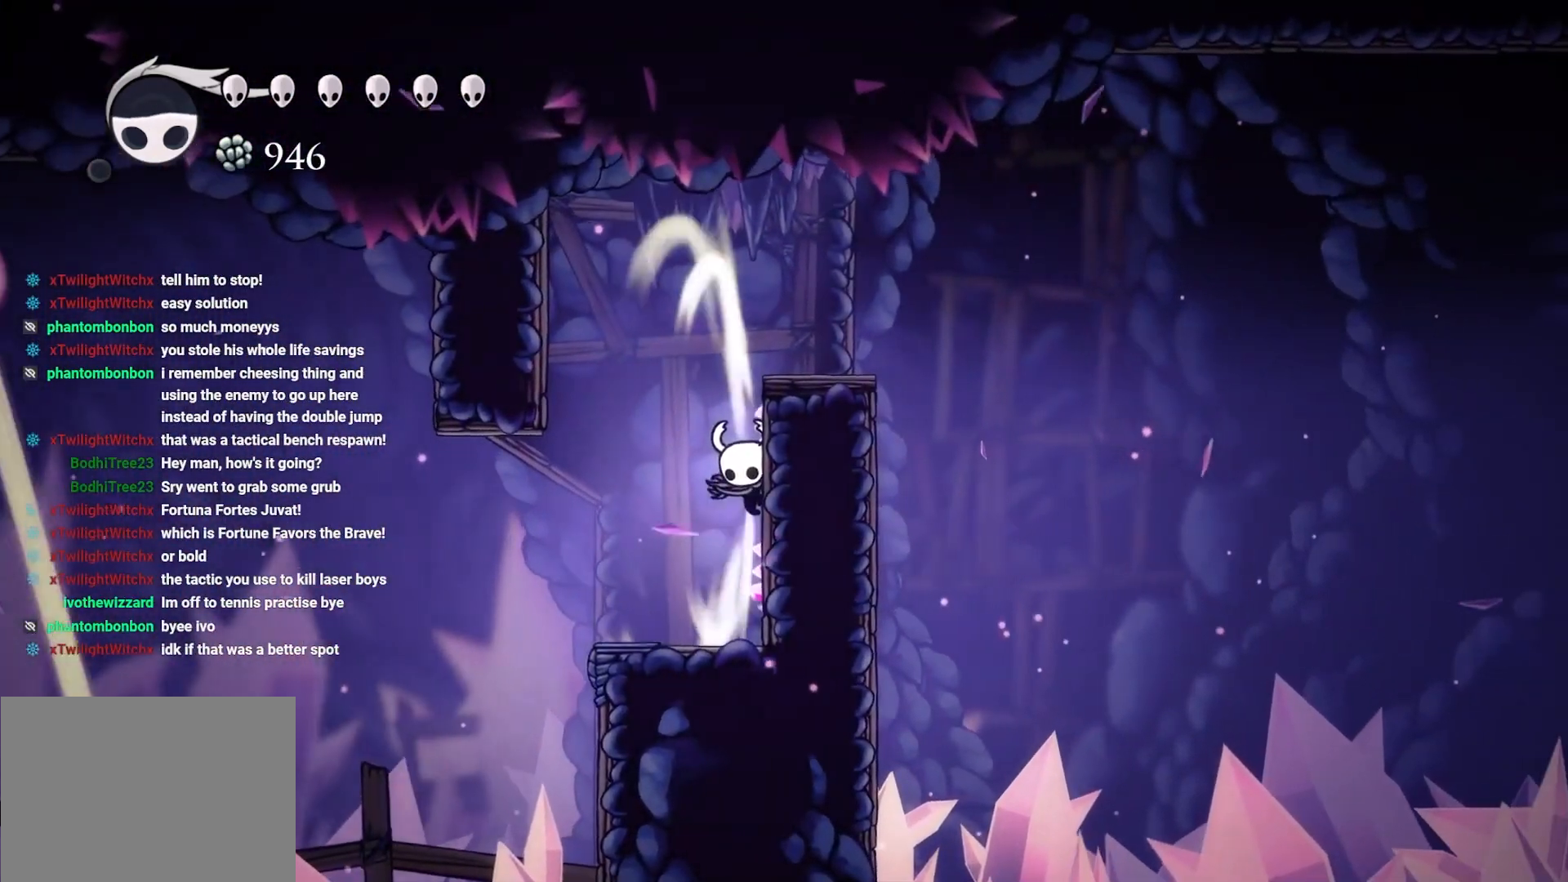
{"buttons": ["L2"], "left_stick": "center", "right_stick": "center", "events": []}
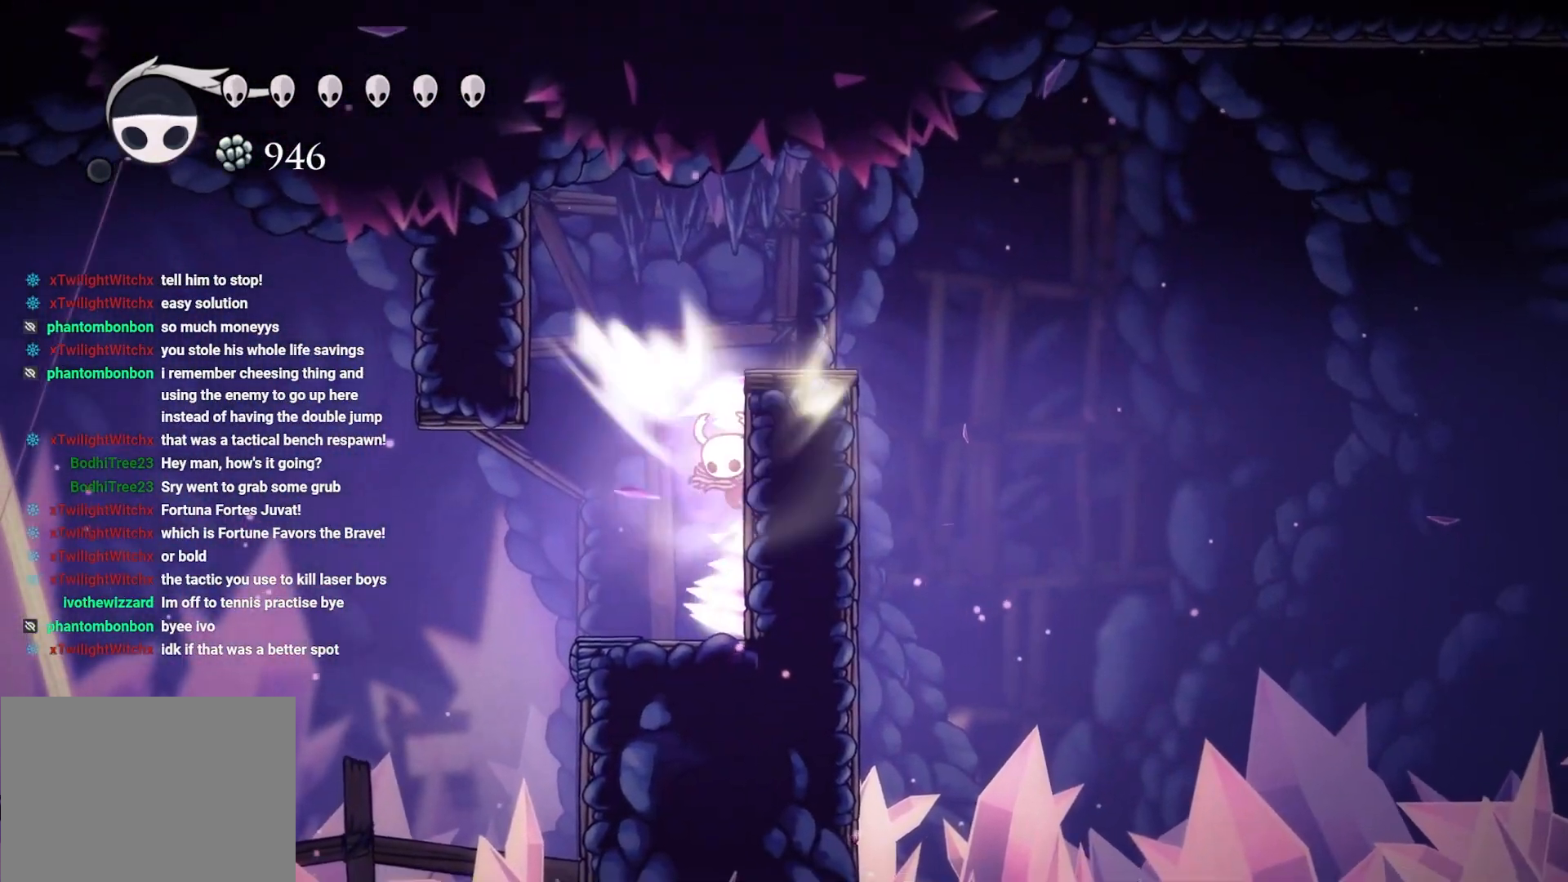
{"buttons": ["L2", "R1"], "left_stick": "center", "right_stick": "center", "events": [[383, "R1", "down"]]}
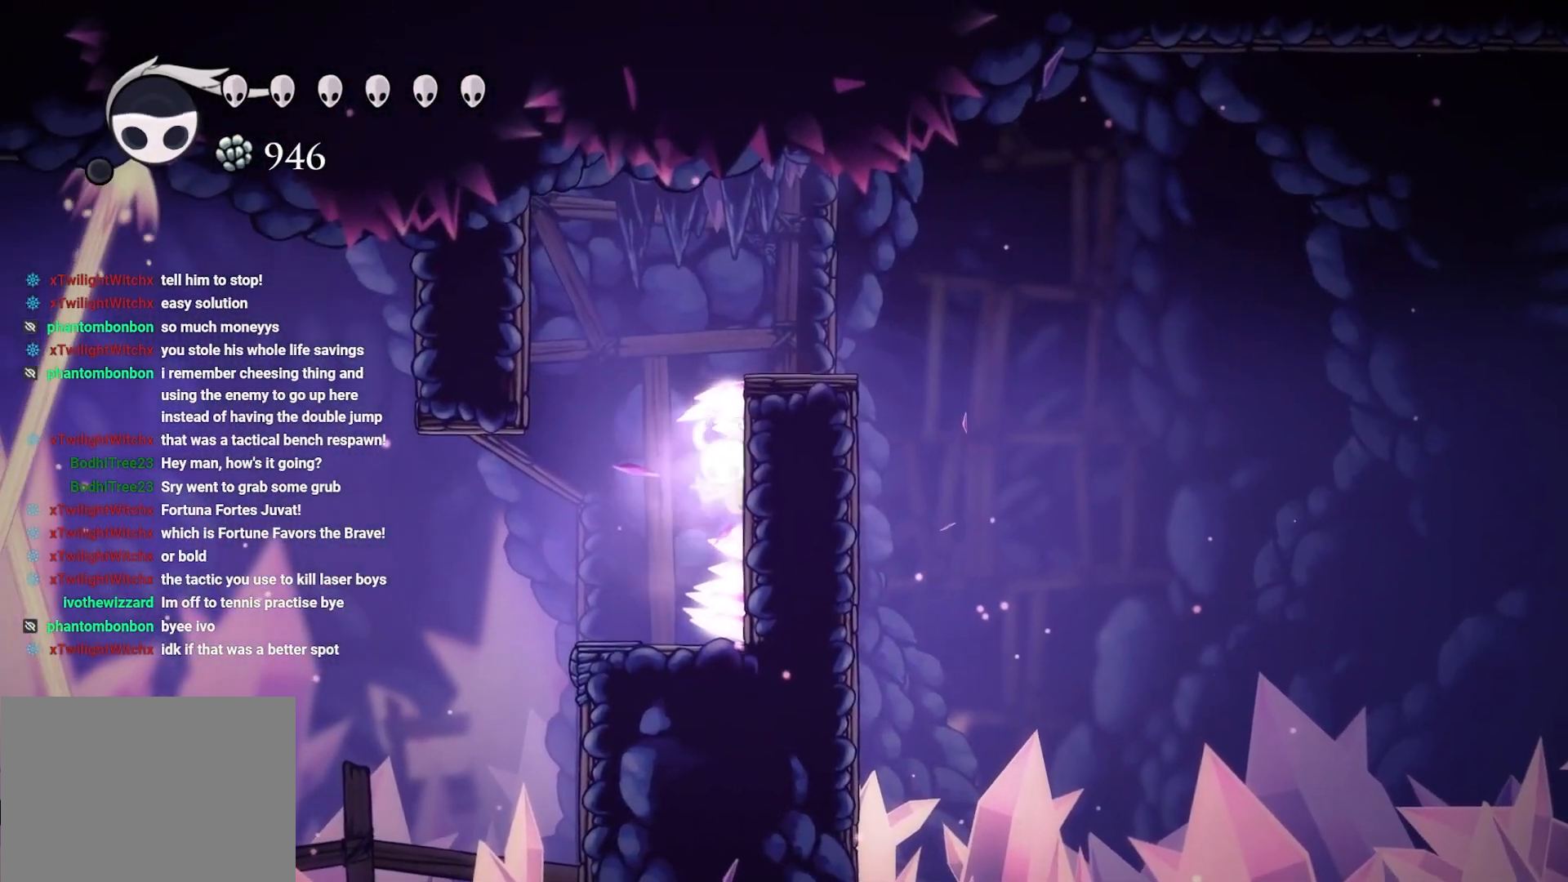
{"buttons": ["L2", "R1"], "left_stick": "center", "right_stick": "center", "events": []}
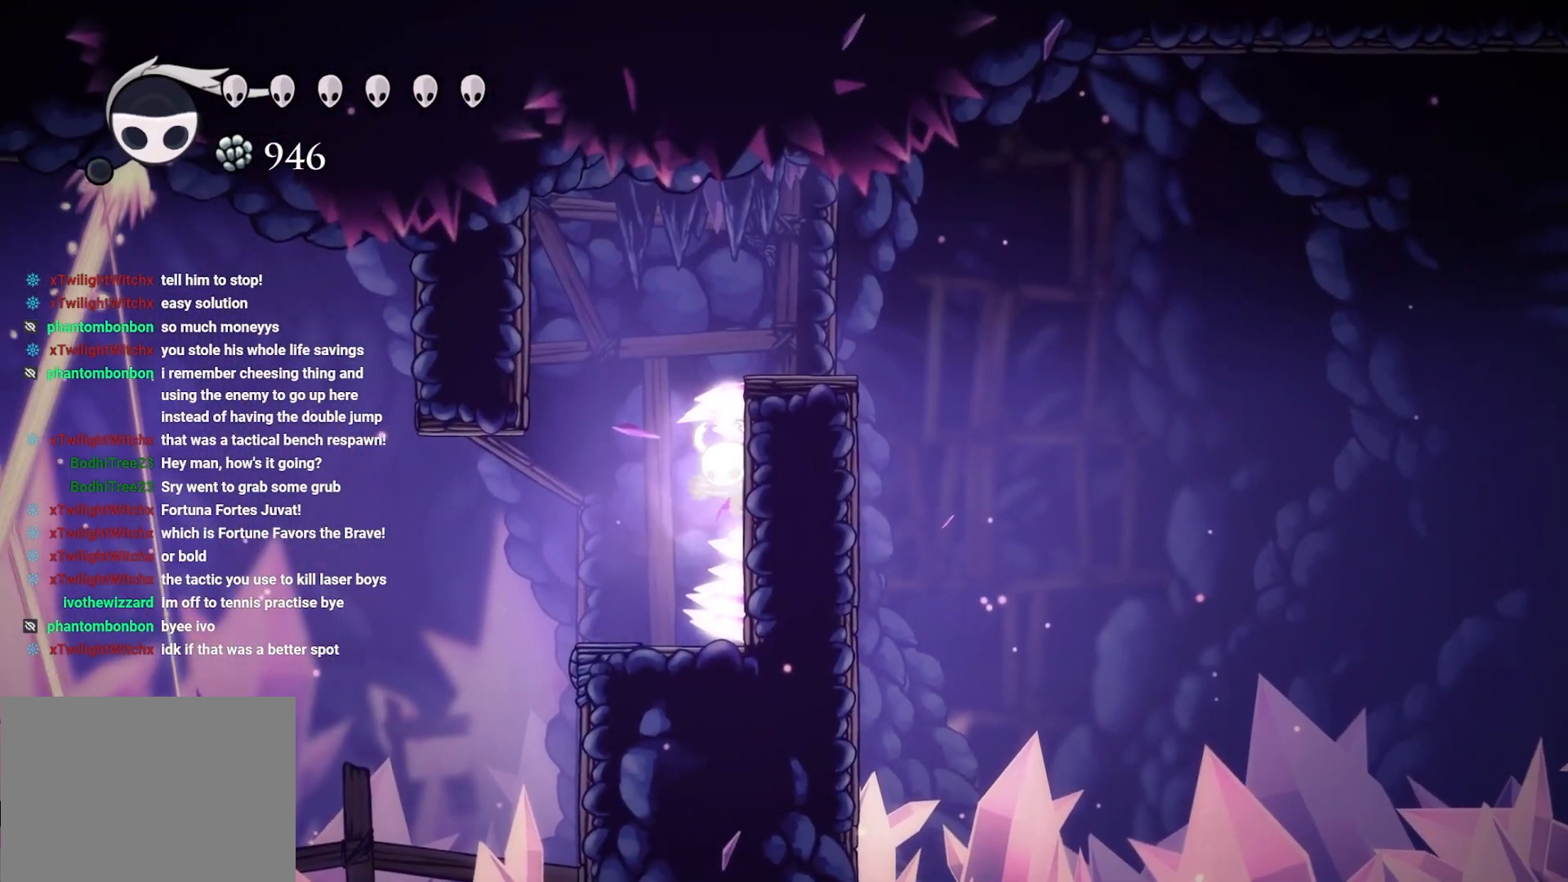
{"buttons": [], "left_stick": "center", "right_stick": "center", "events": [[67, "R1", "up"], [400, "L2", "up"]]}
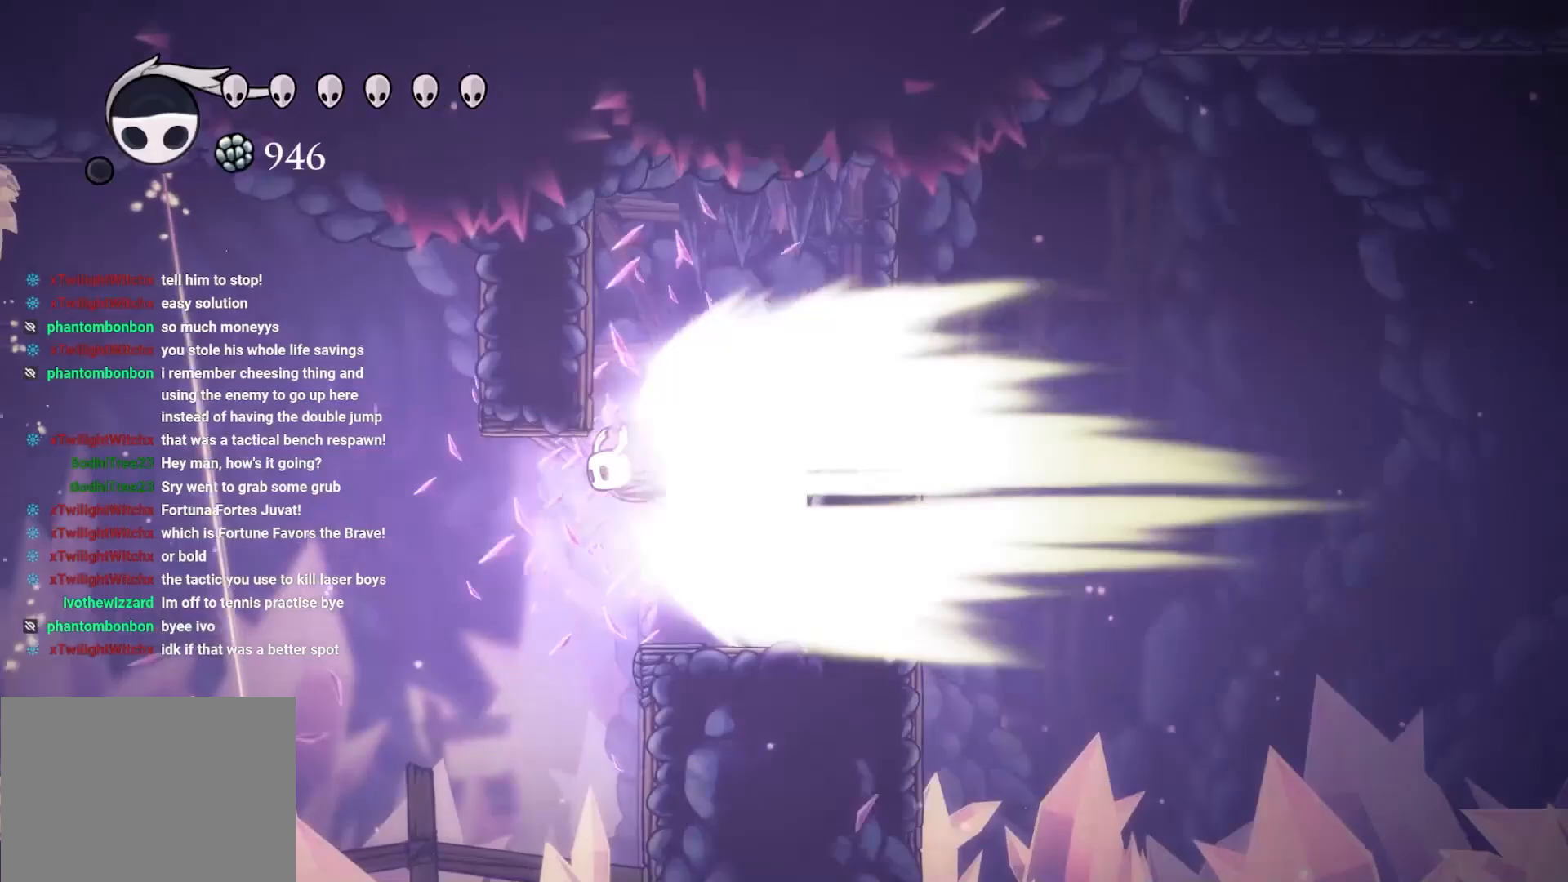
{"buttons": [], "left_stick": "center", "right_stick": "center", "events": []}
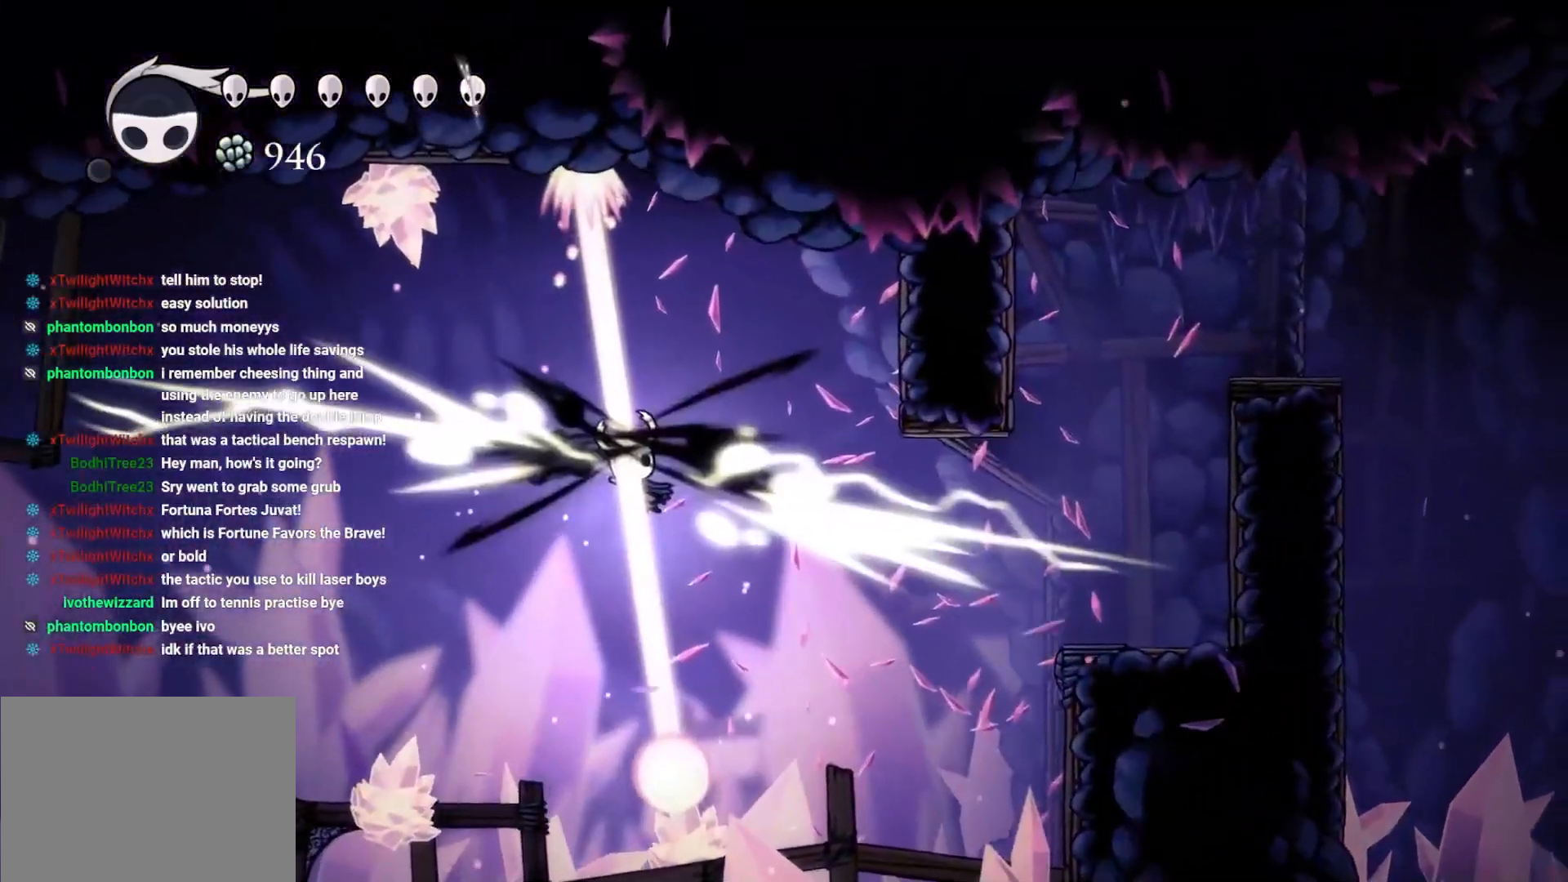
{"buttons": ["A"], "left_stick": "up-right", "right_stick": "center", "events": [[117, "A", "down"], [133, "left_stick", "up-right"], [317, "A", "up"], [367, "A", "down"]]}
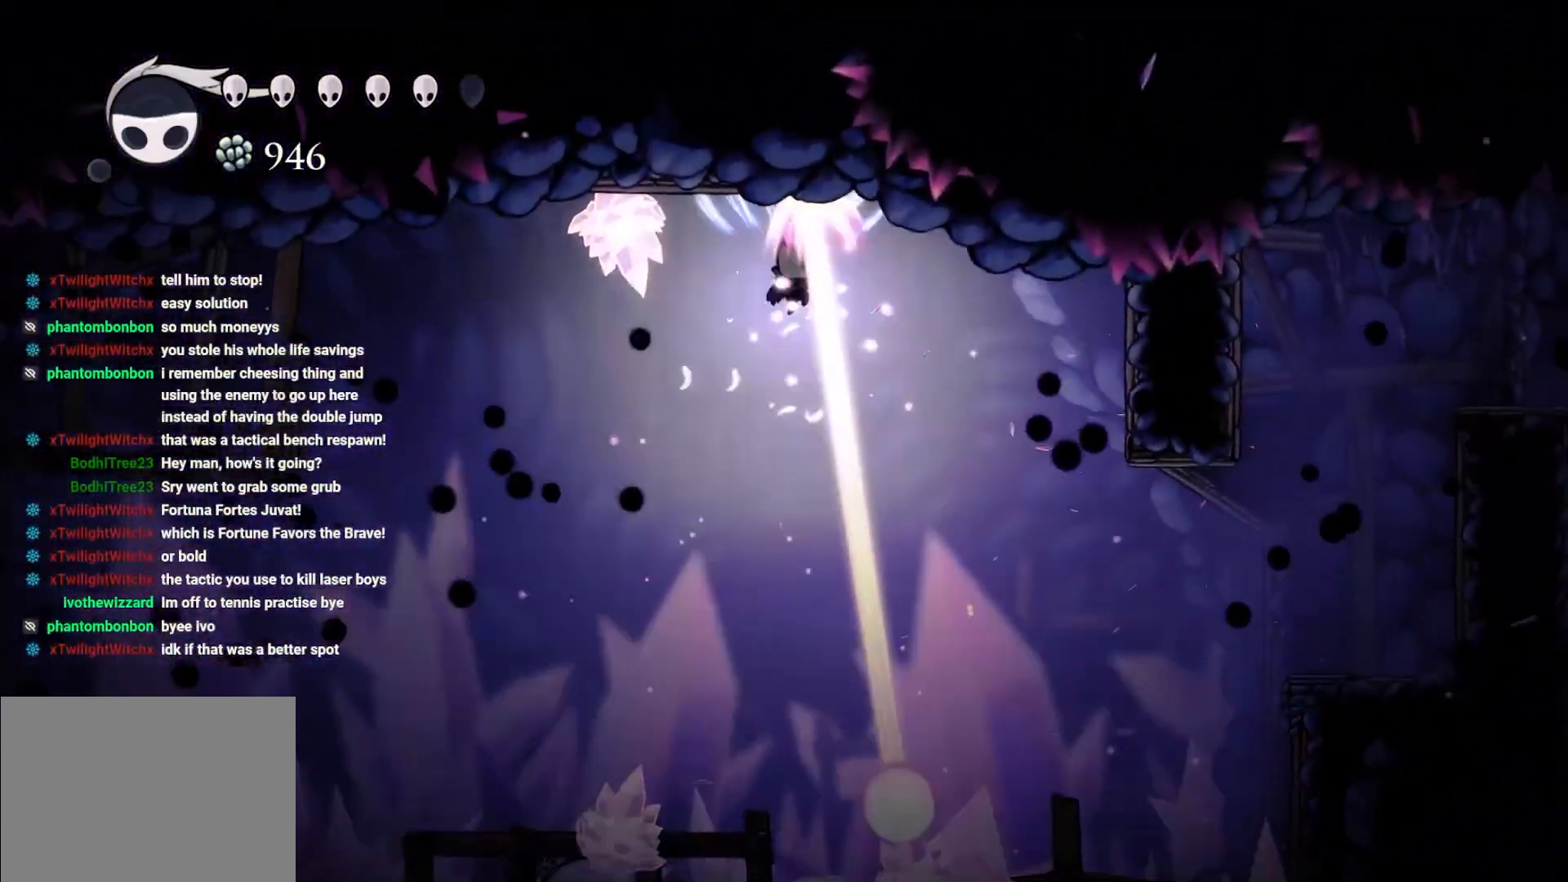
{"buttons": ["A", "R2"], "left_stick": "up-right", "right_stick": "center", "events": [[233, "R2", "down"]]}
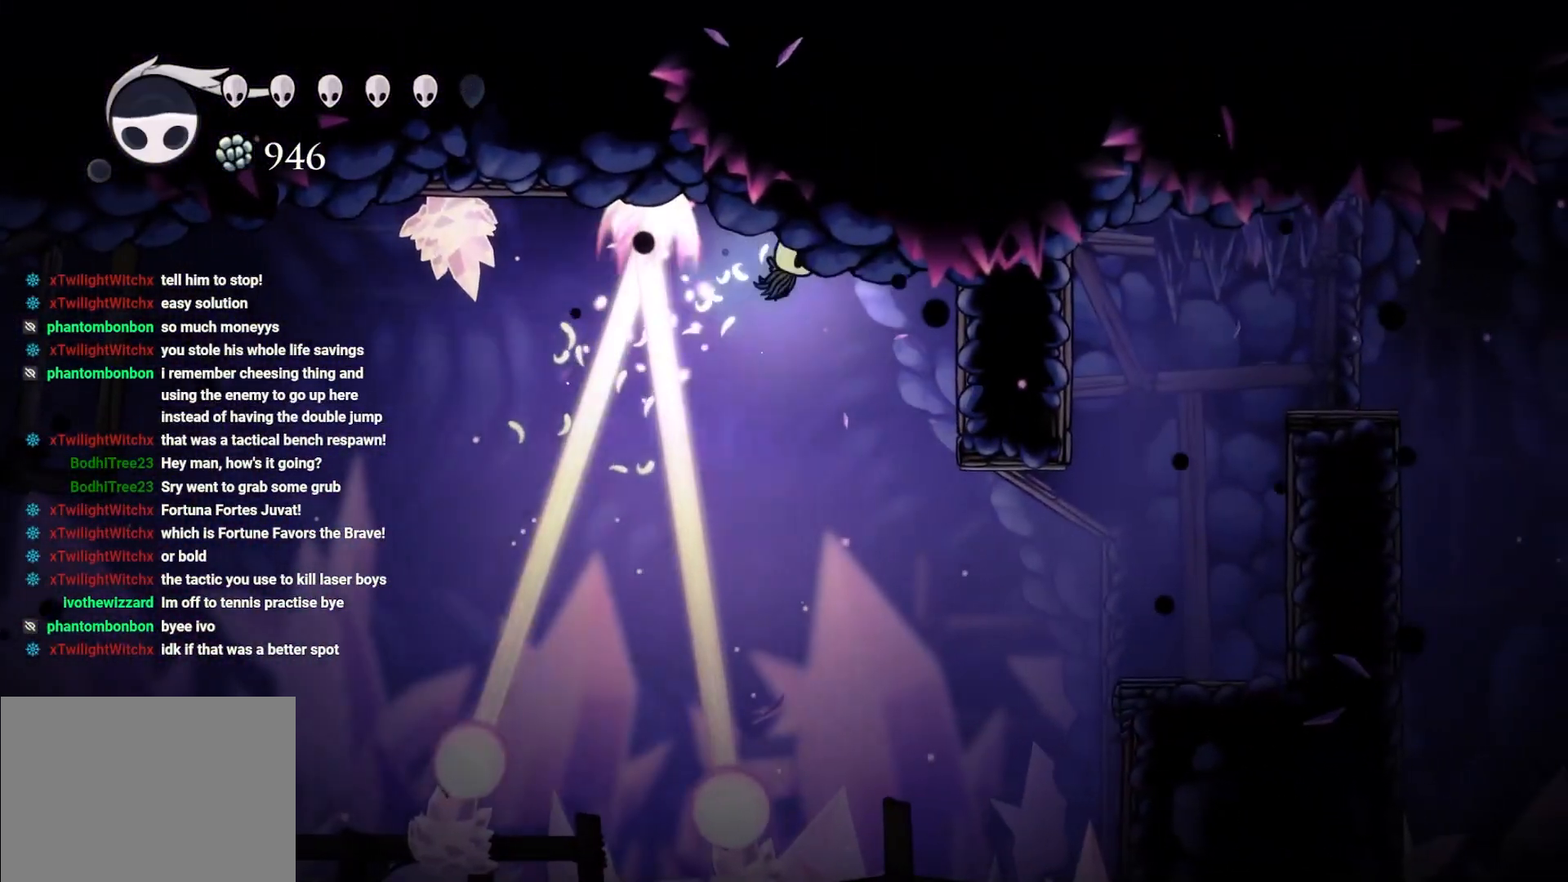
{"buttons": ["A", "R2"], "left_stick": "up-right", "right_stick": "center", "events": [[67, "A", "up"], [117, "R2", "up"], [183, "A", "down"], [500, "R2", "down"]]}
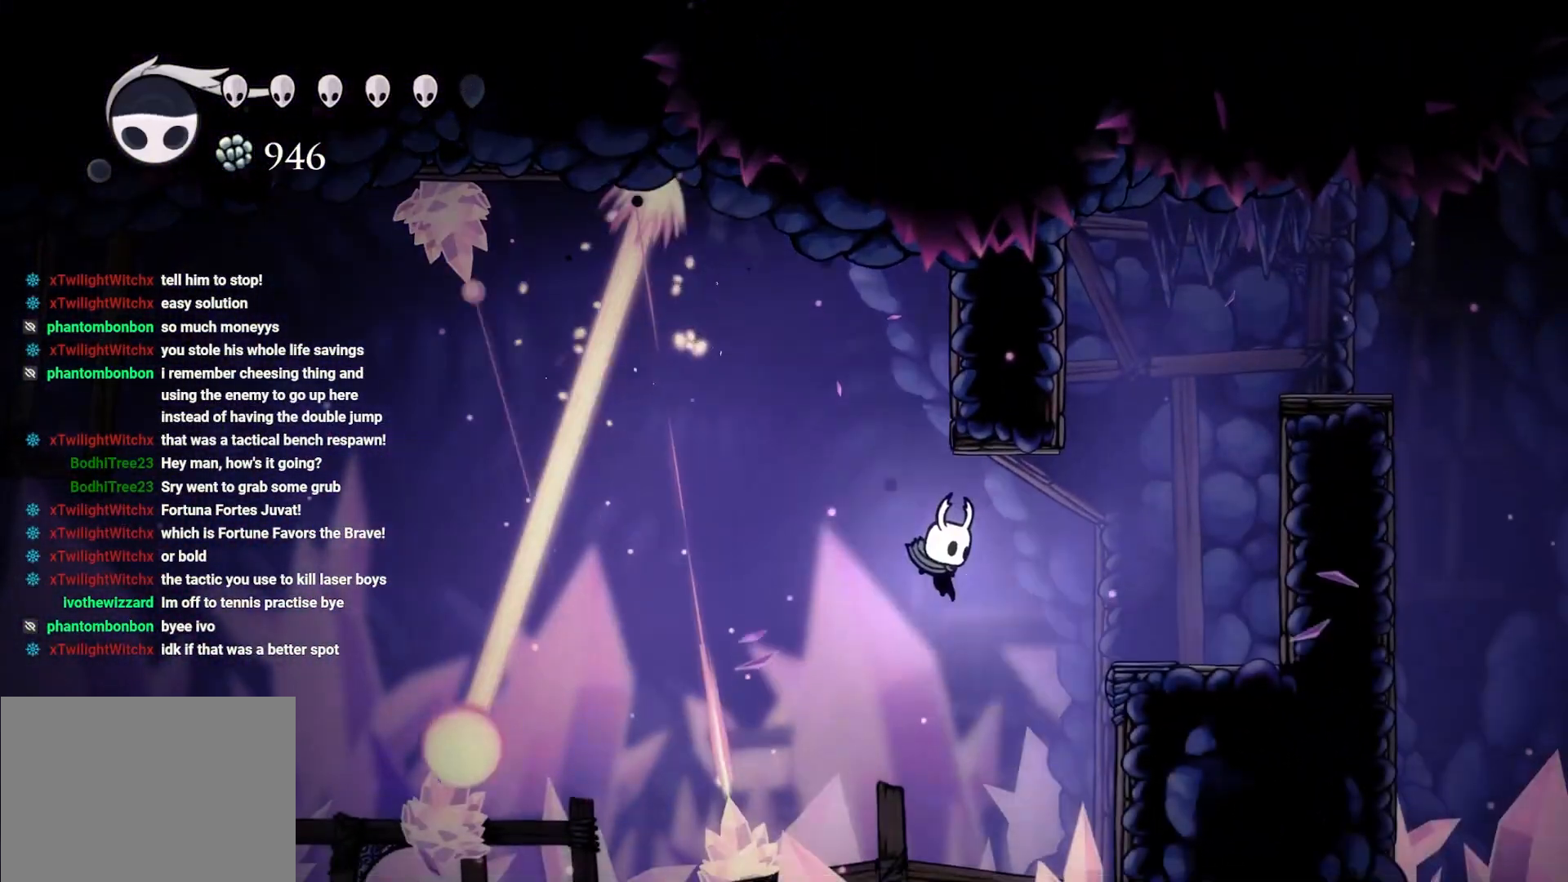
{"buttons": ["A"], "left_stick": "up-right", "right_stick": "center", "events": [[383, "A", "up"], [400, "R2", "up"], [467, "A", "down"]]}
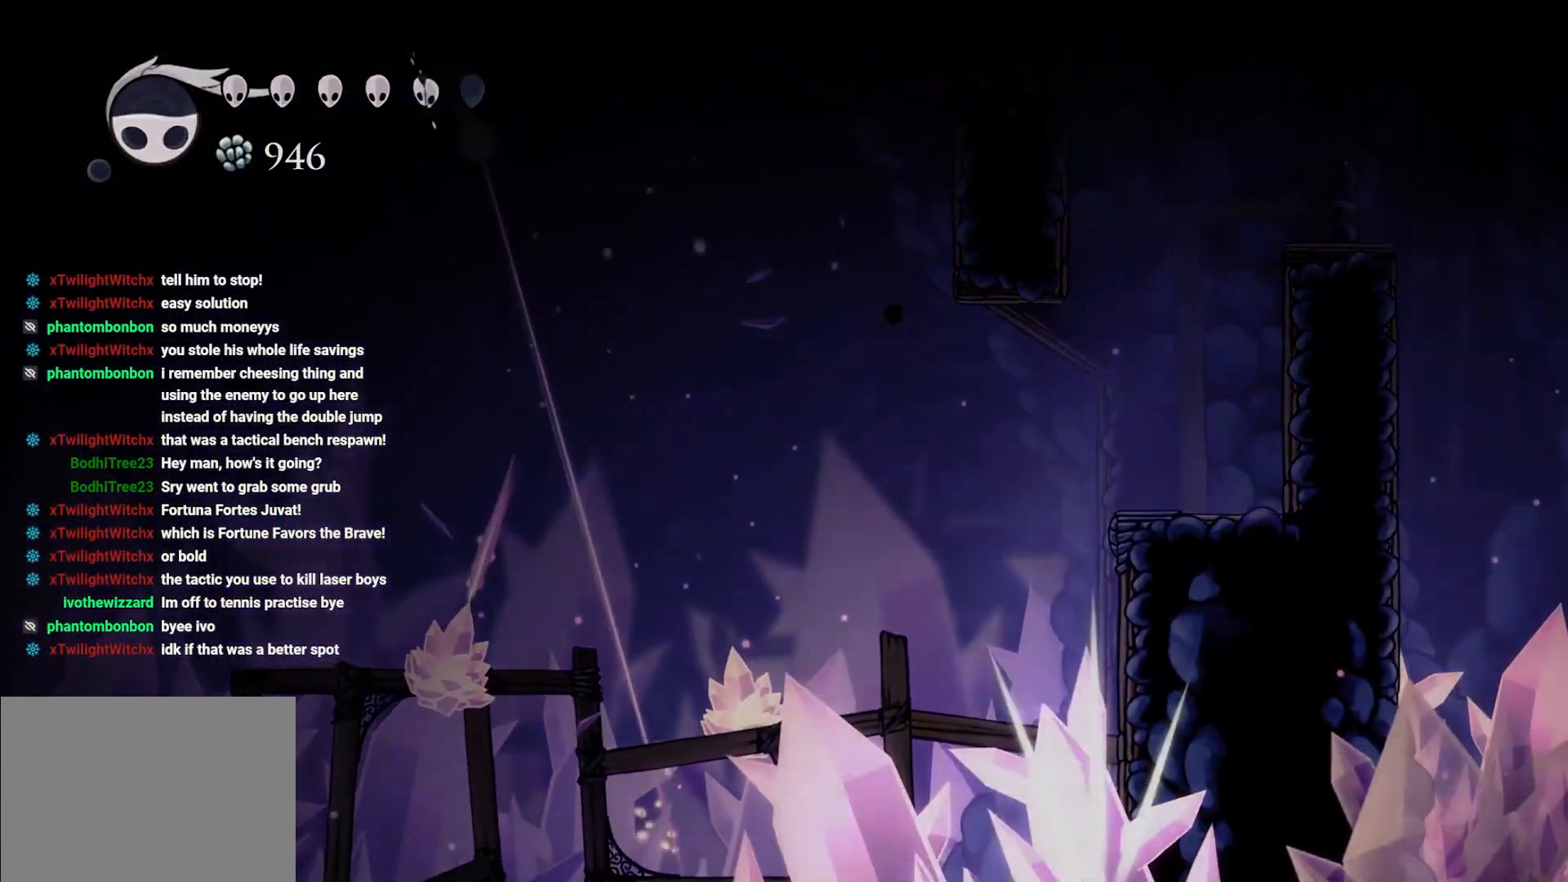
{"buttons": [], "left_stick": "center", "right_stick": "center", "events": [[117, "A", "up"], [133, "left_stick", "center"]]}
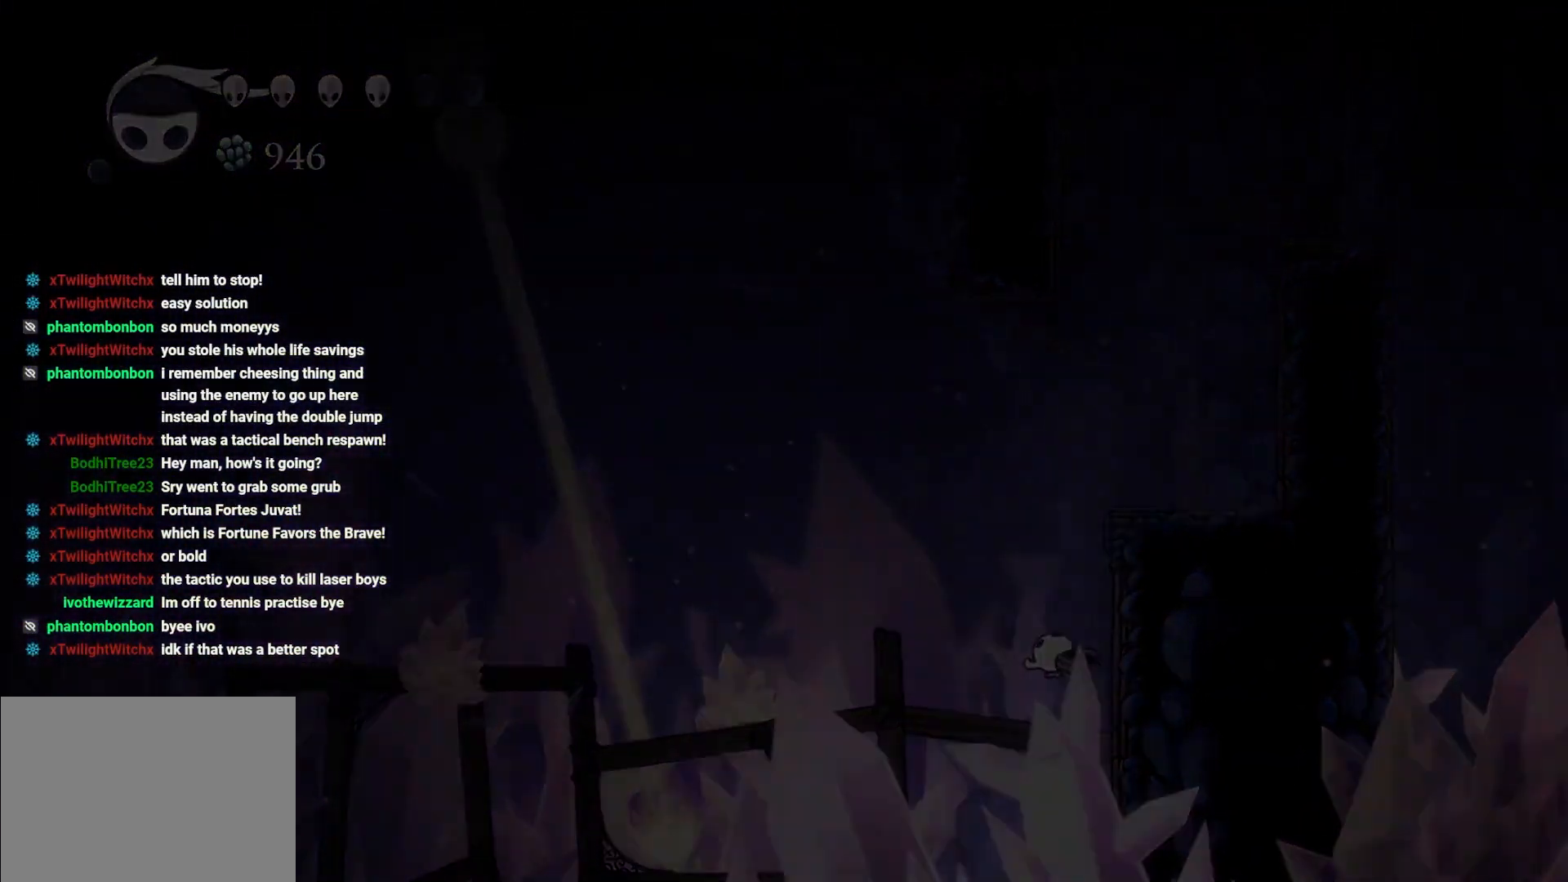
{"buttons": [], "left_stick": "center", "right_stick": "center", "events": []}
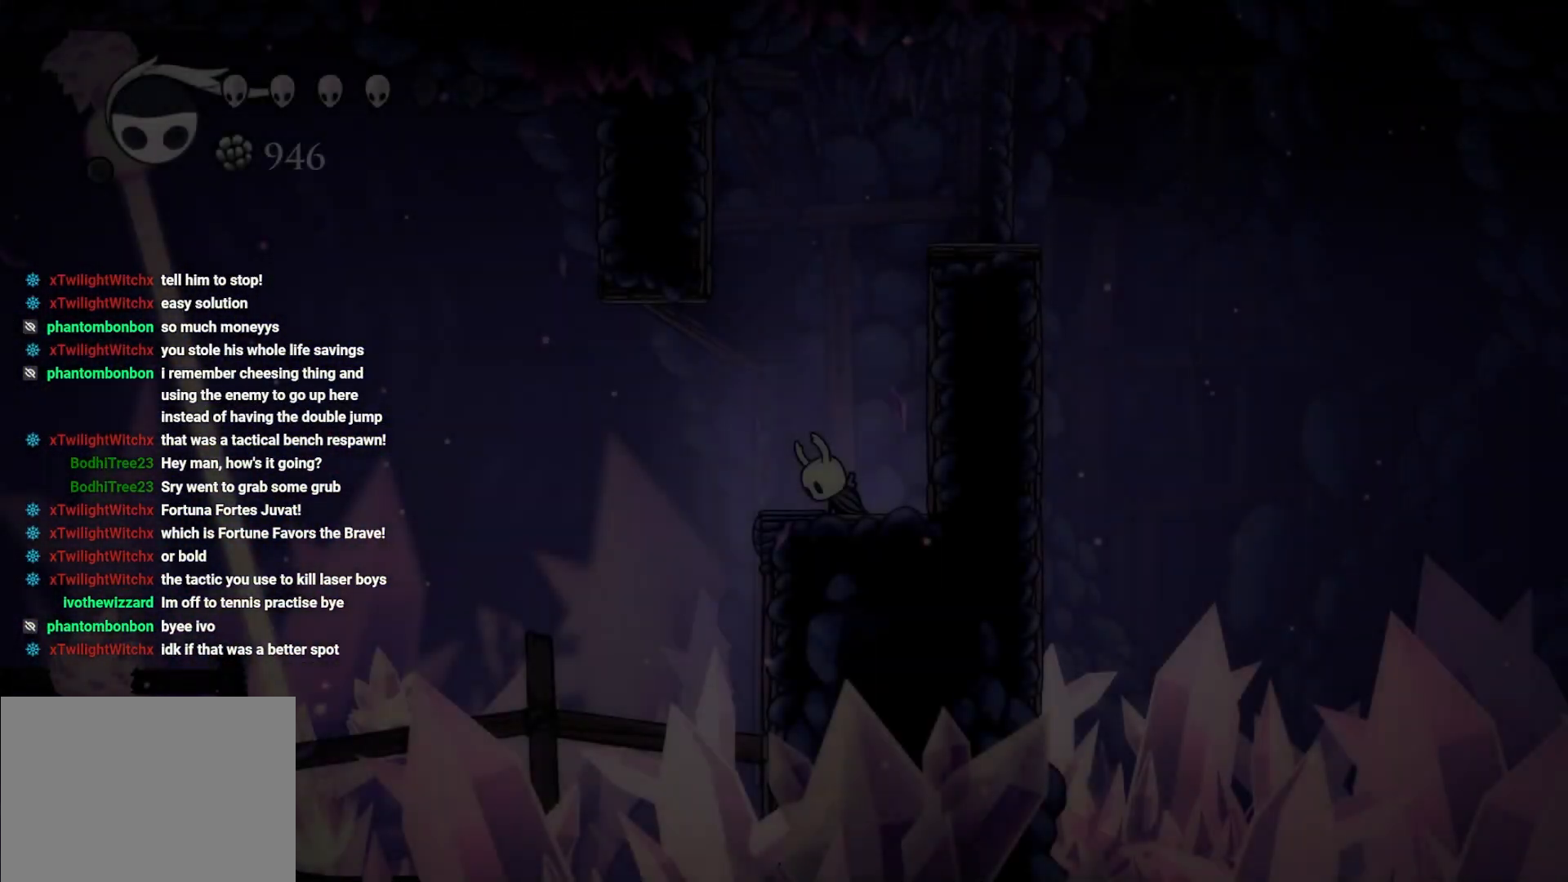
{"buttons": [], "left_stick": "center", "right_stick": "center", "events": []}
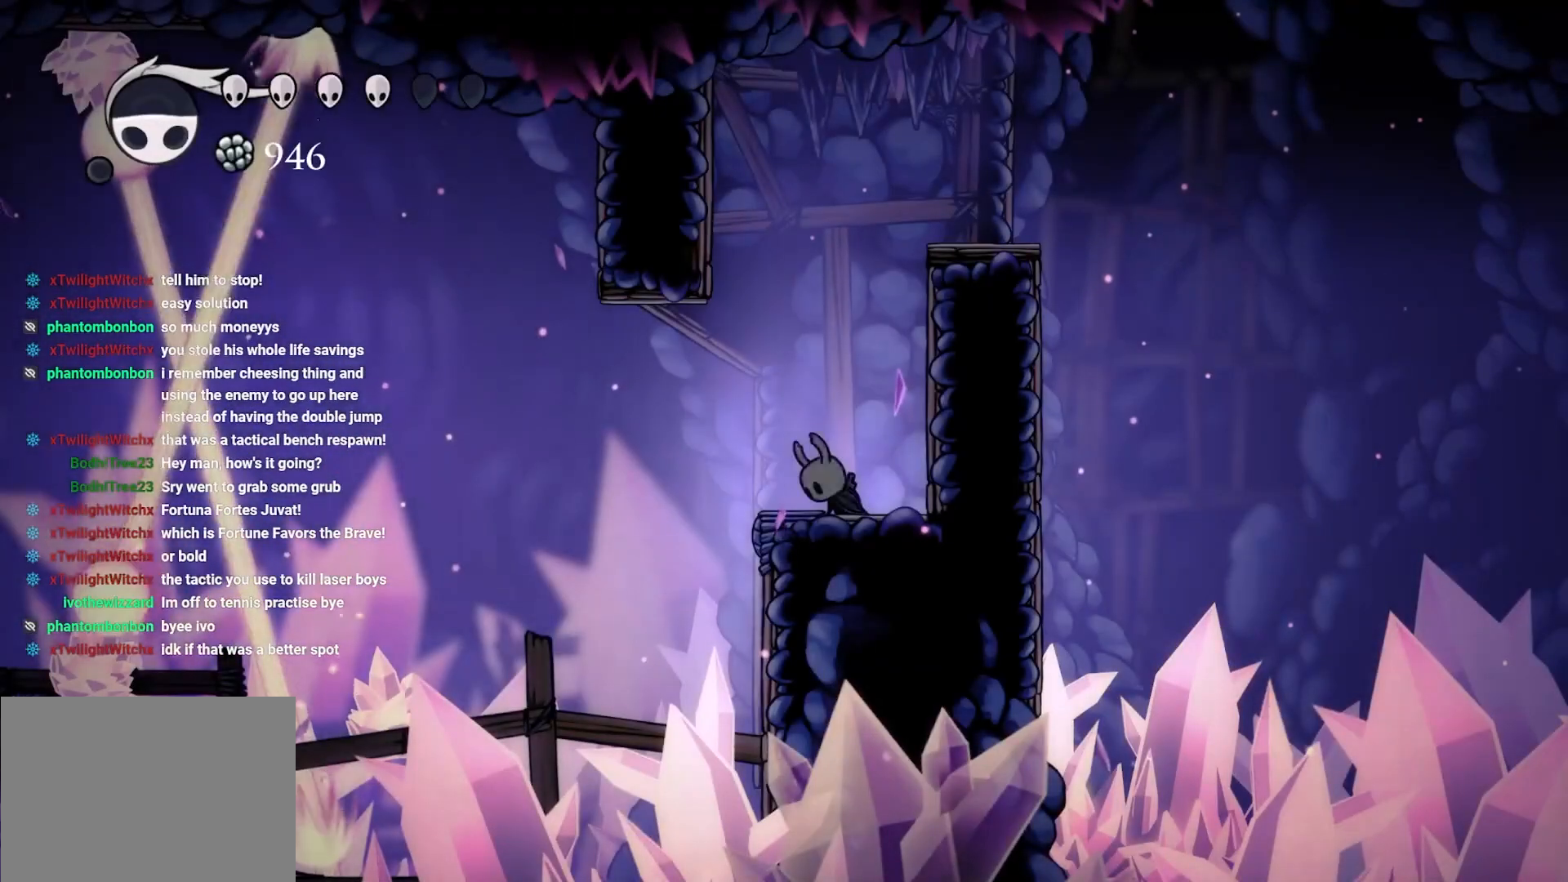
{"buttons": ["B"], "left_stick": "center", "right_stick": "center", "events": [[233, "B", "down"]]}
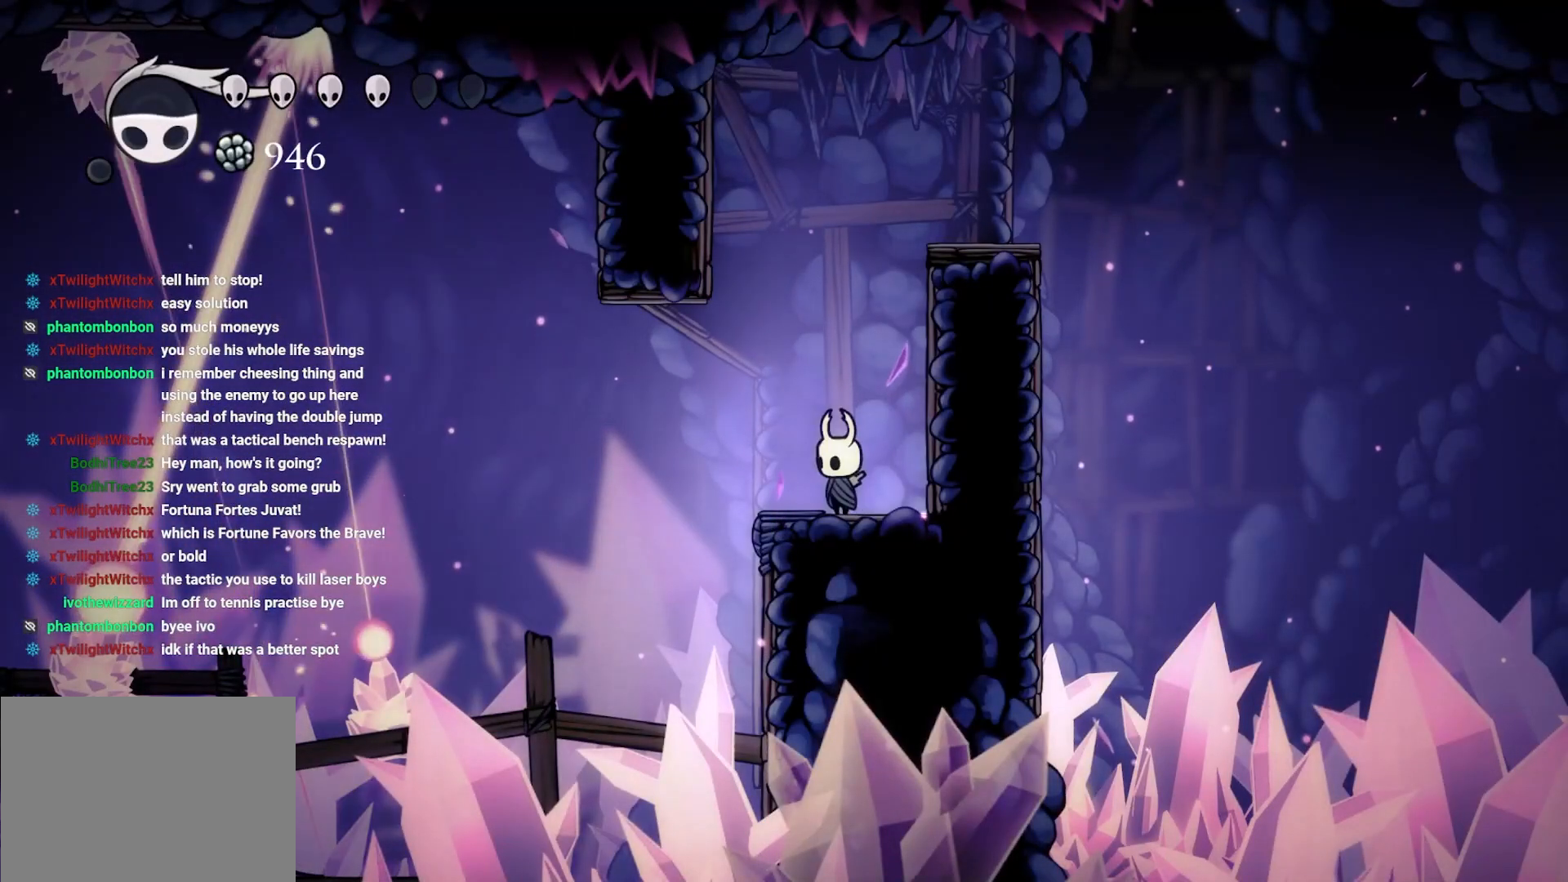
{"buttons": ["B"], "left_stick": "center", "right_stick": "center", "events": []}
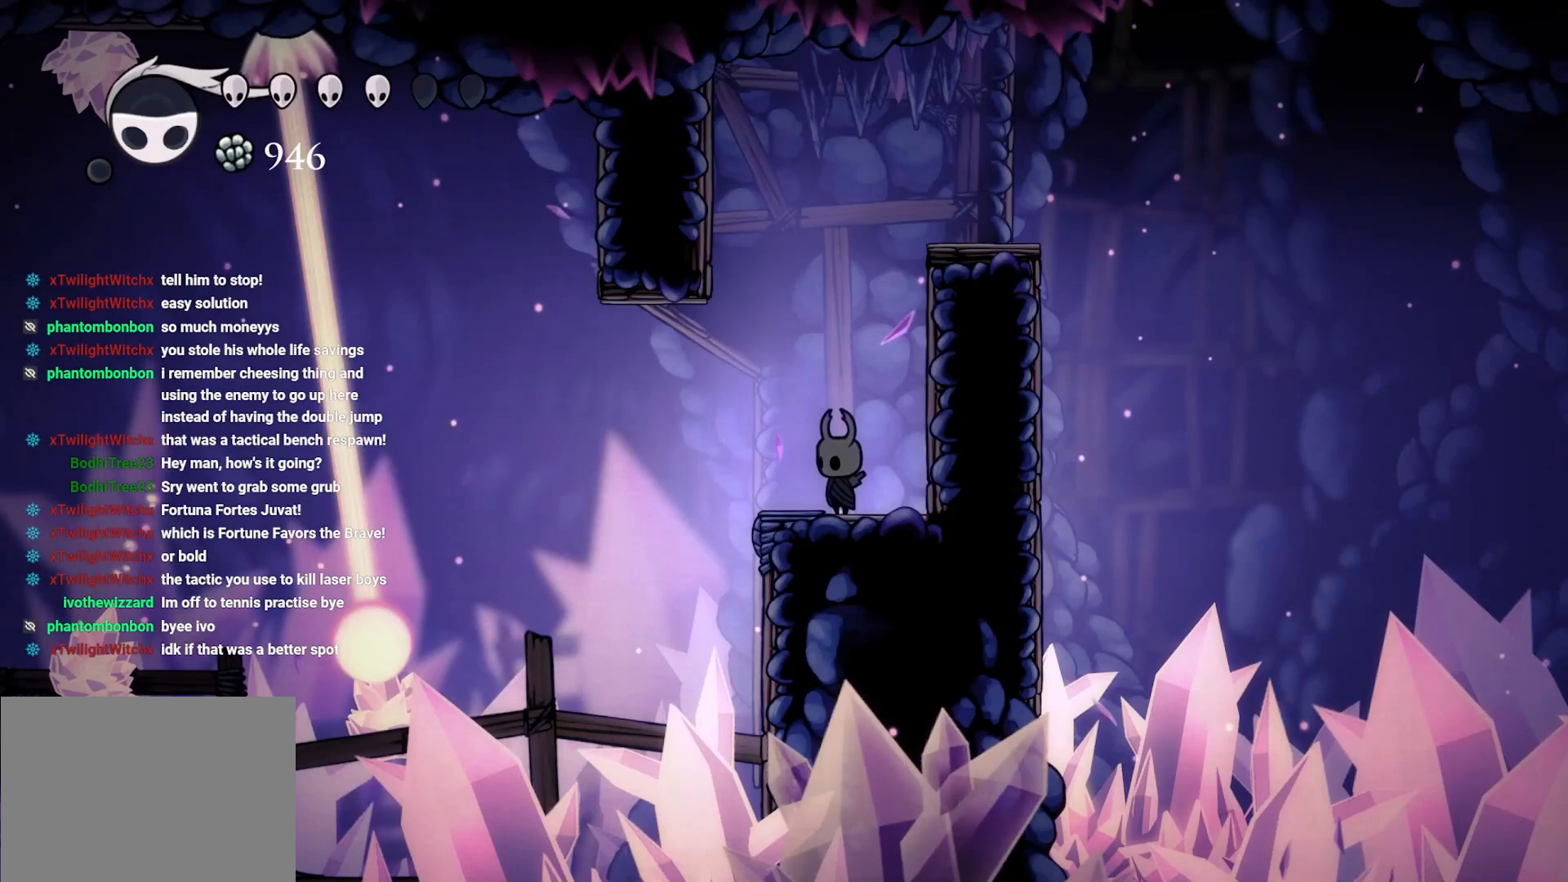
{"buttons": ["B"], "left_stick": "center", "right_stick": "center", "events": [[367, "B", "up"], [450, "B", "down"]]}
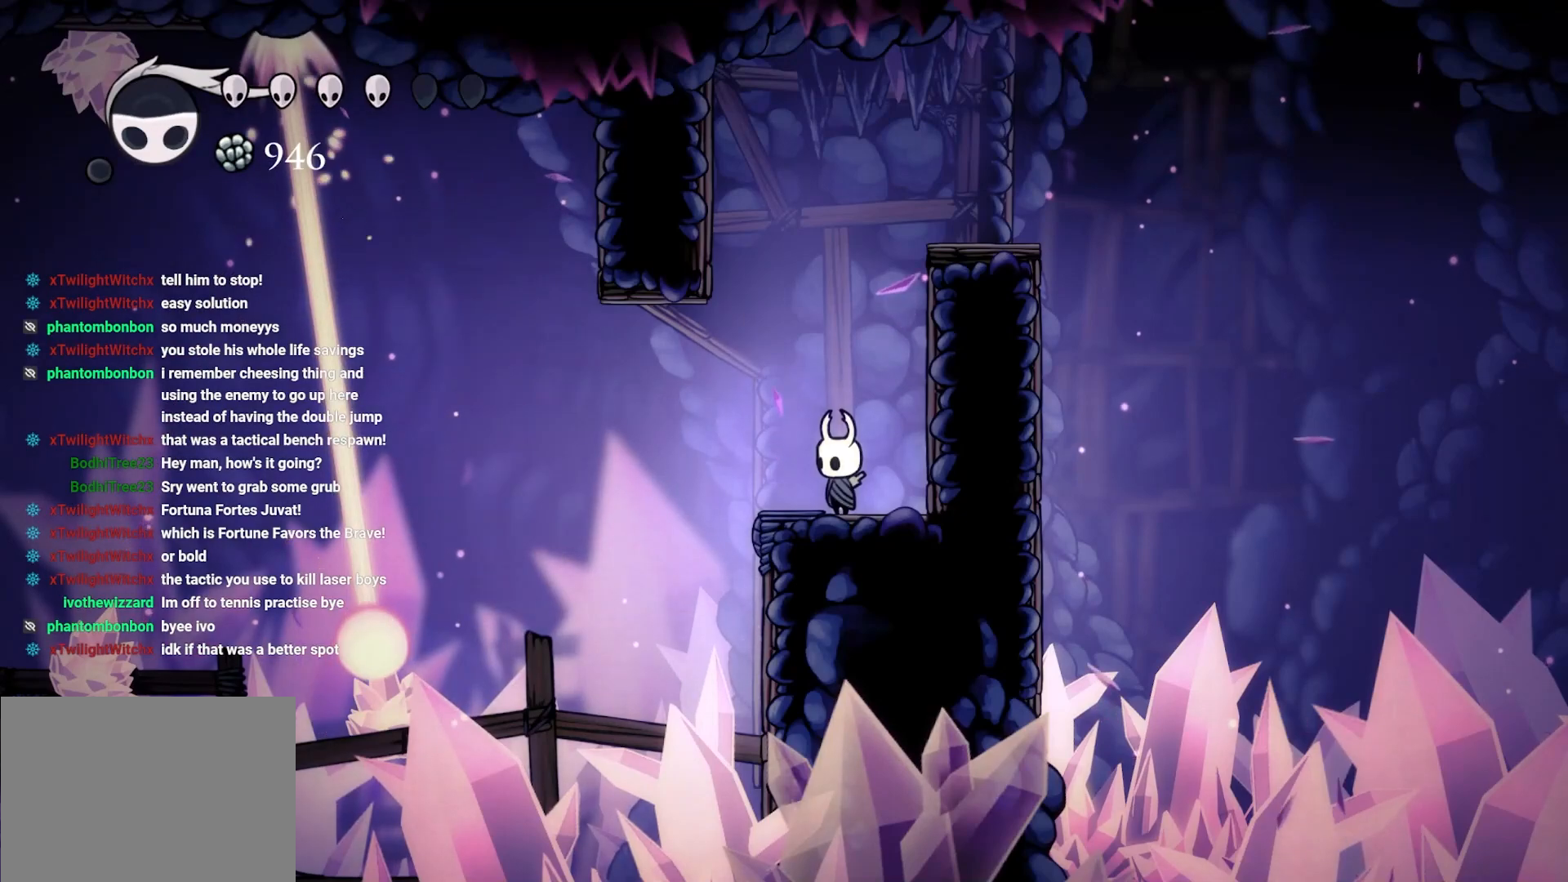
{"buttons": ["B"], "left_stick": "center", "right_stick": "center", "events": []}
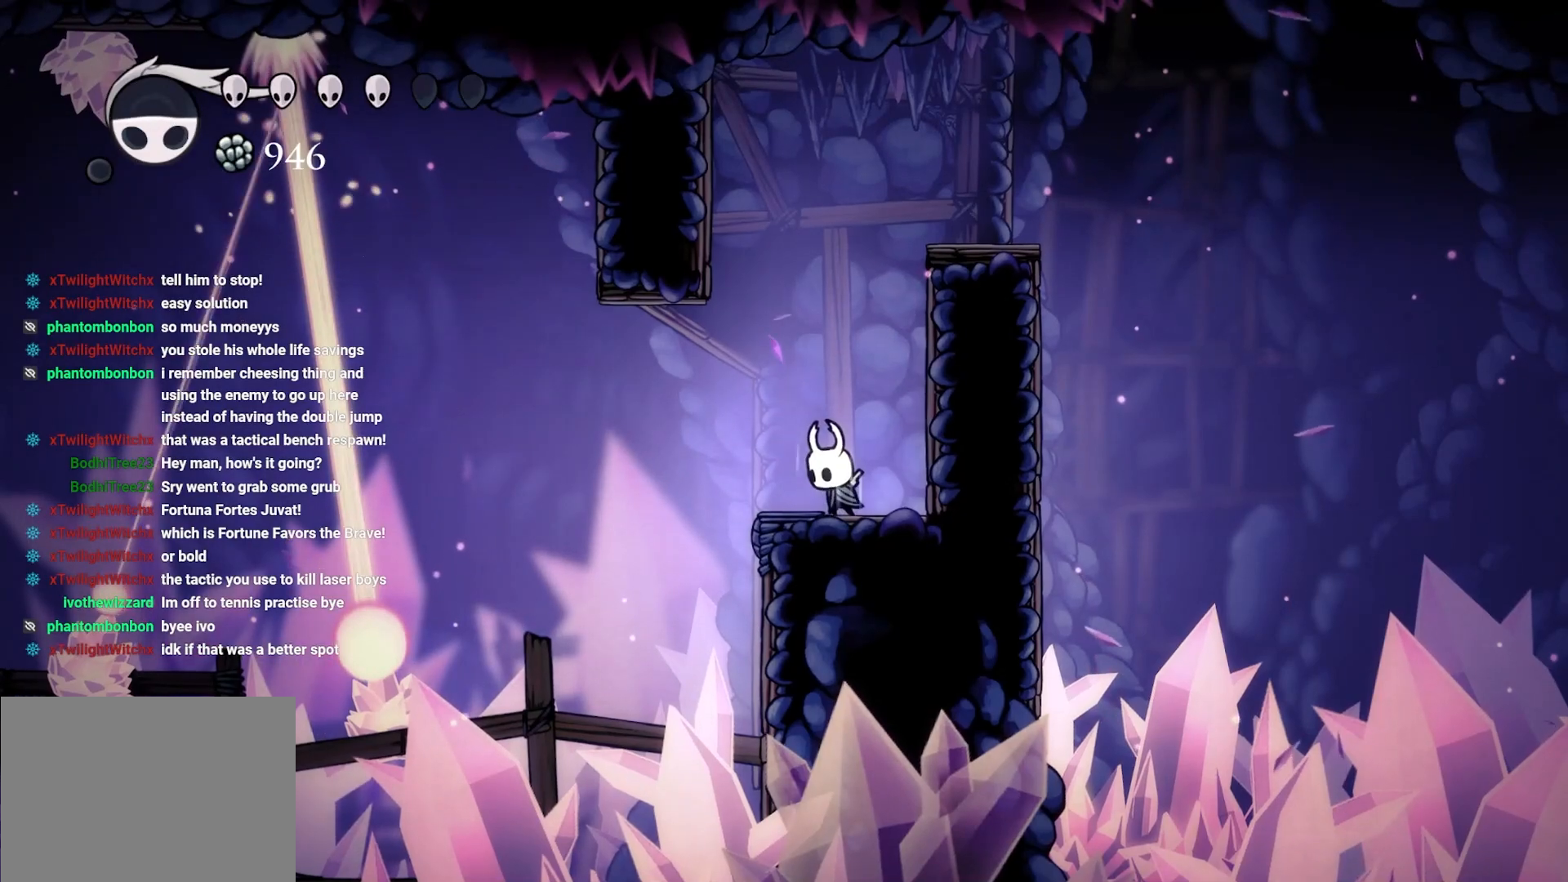
{"buttons": ["B"], "left_stick": "center", "right_stick": "center", "events": []}
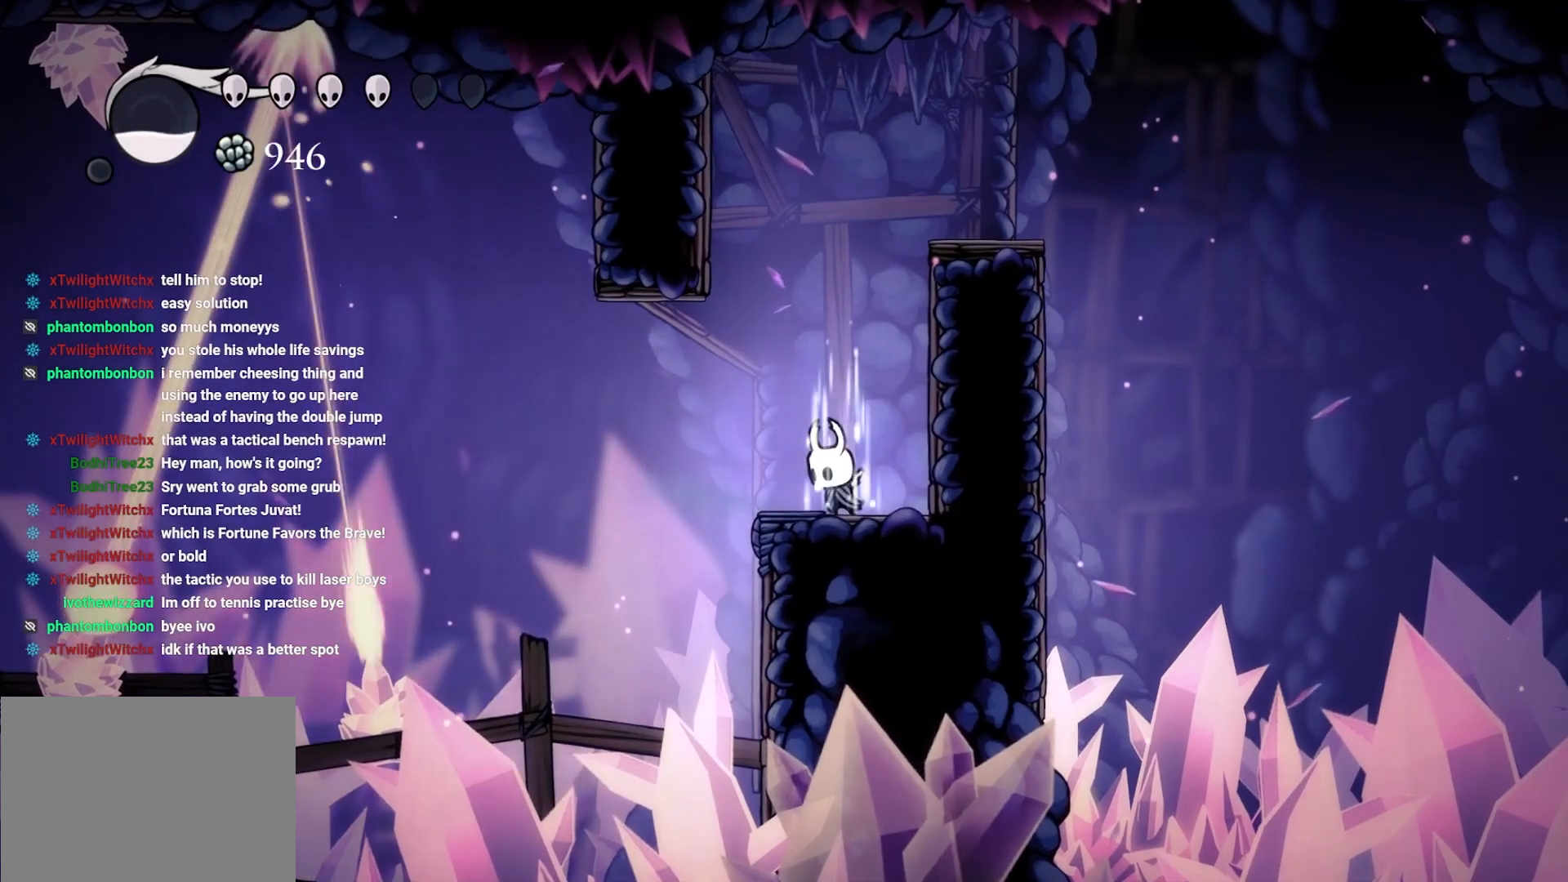
{"buttons": ["B"], "left_stick": "center", "right_stick": "center", "events": []}
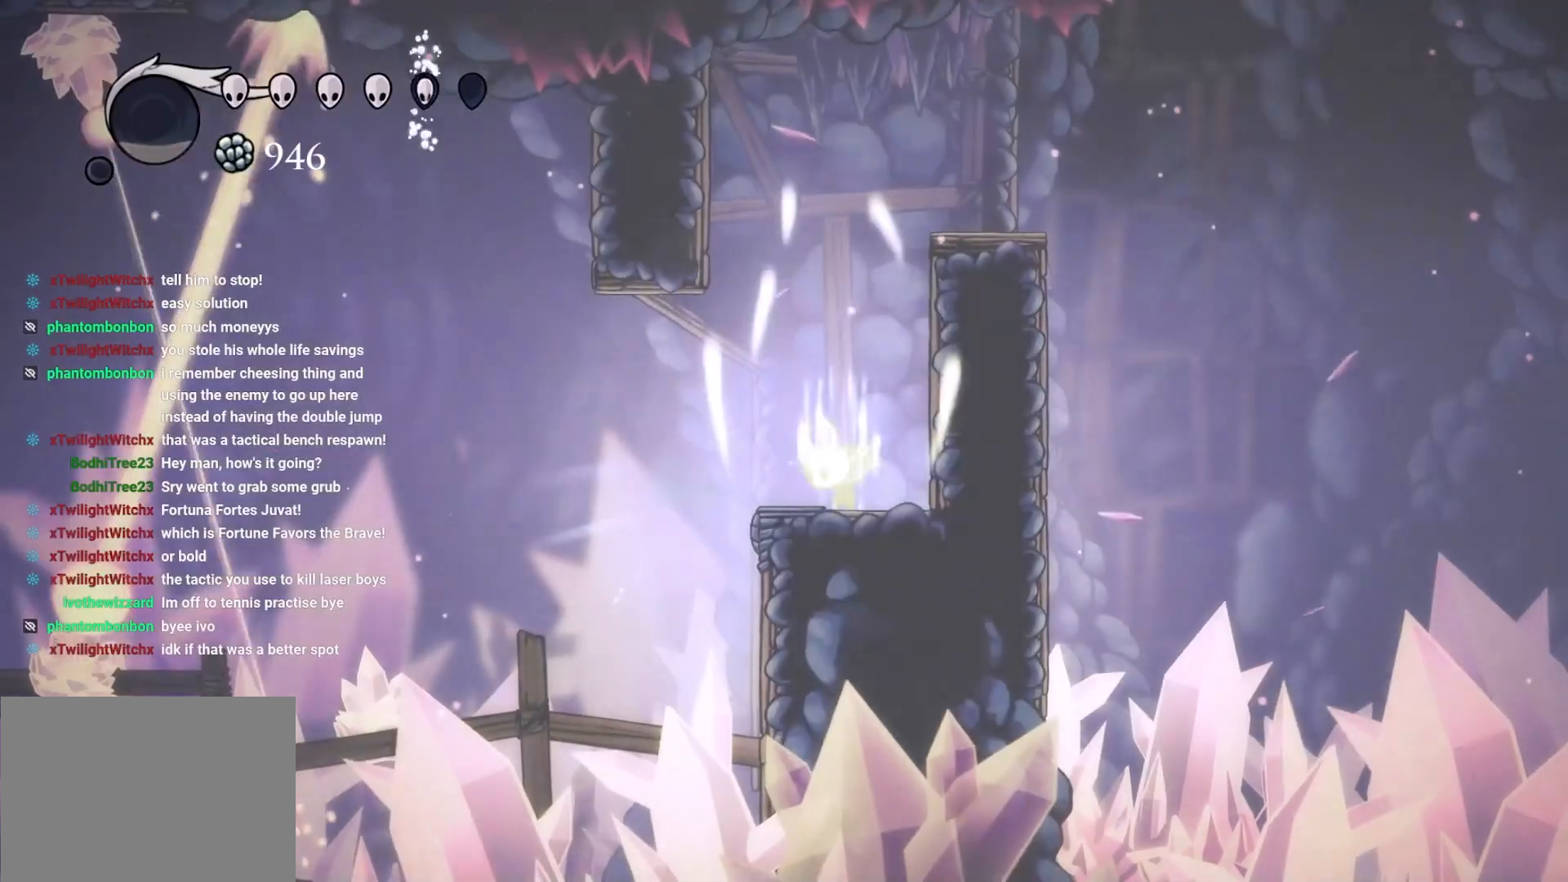
{"buttons": ["B"], "left_stick": "center", "right_stick": "center", "events": []}
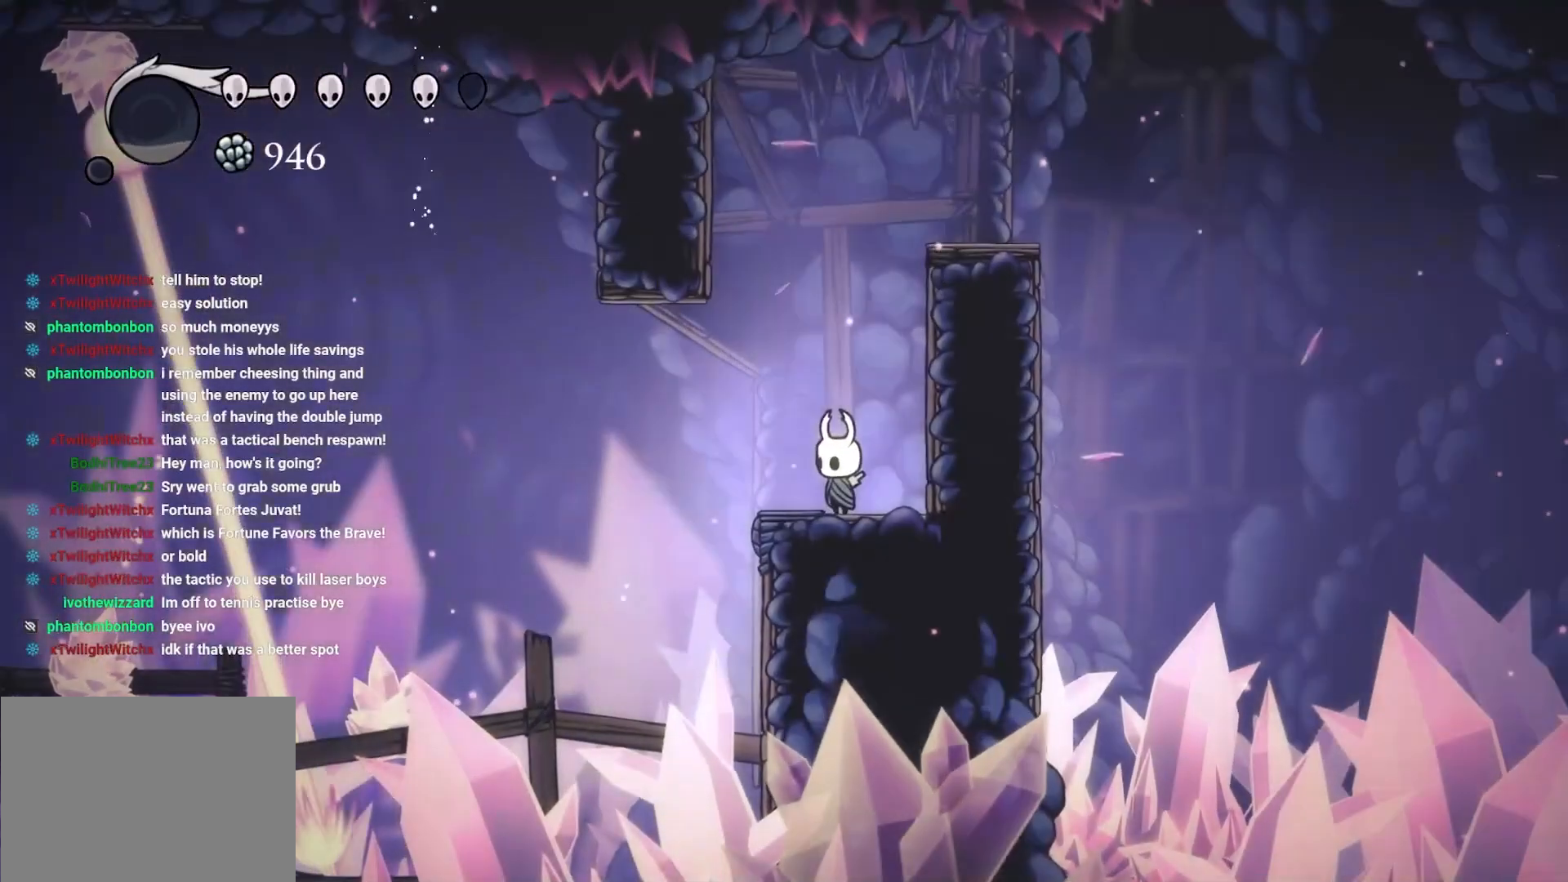
{"buttons": ["B"], "left_stick": "center", "right_stick": "center", "events": []}
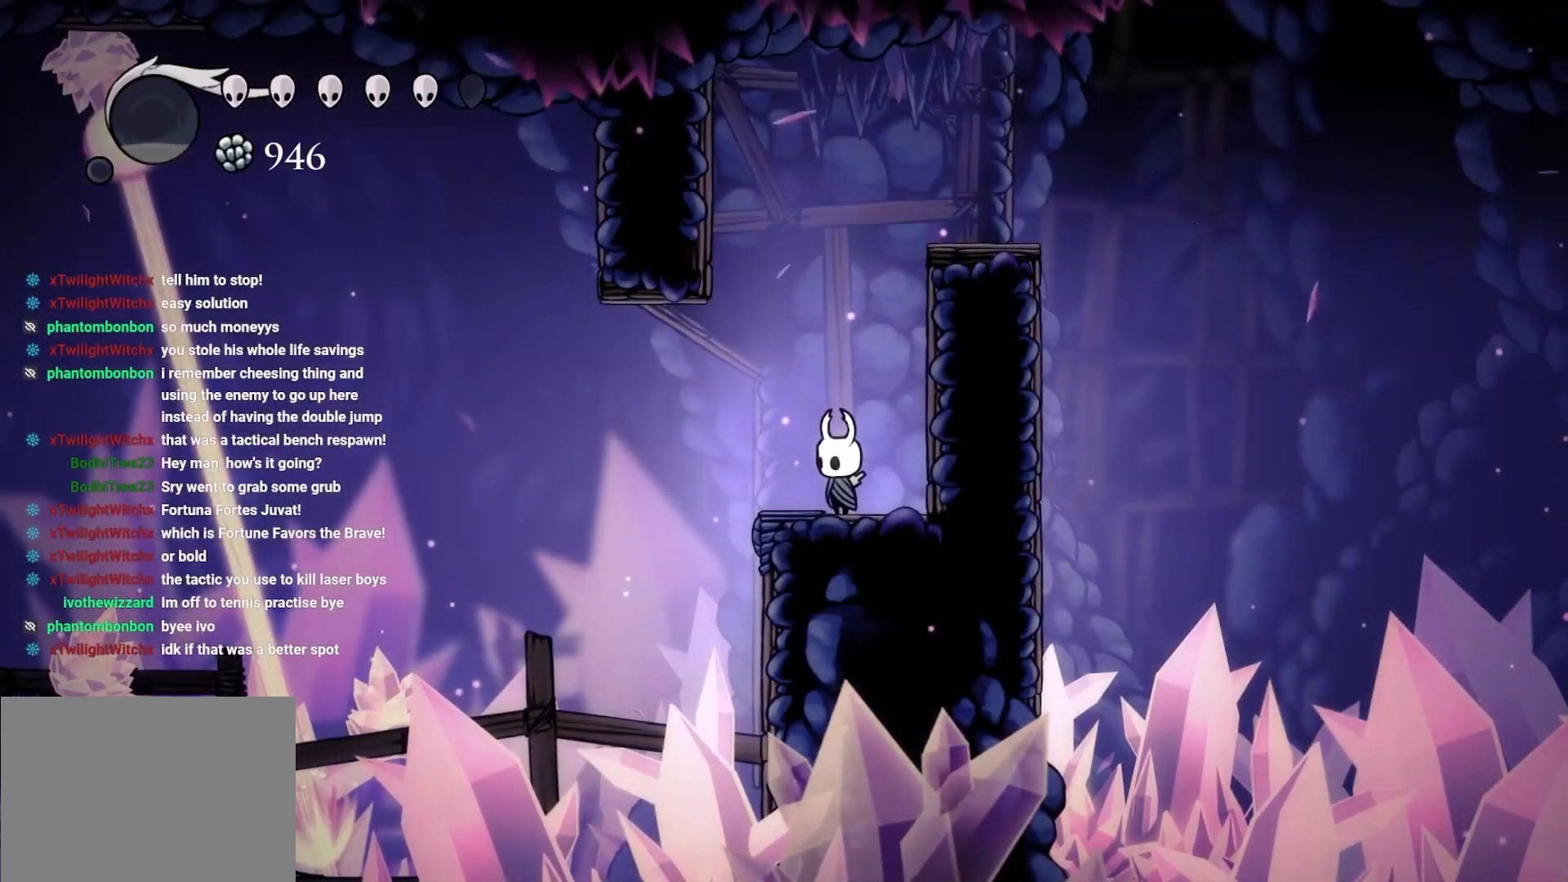
{"buttons": [], "left_stick": "up-right", "right_stick": "center", "events": [[83, "B", "up"], [450, "left_stick", "up-right"]]}
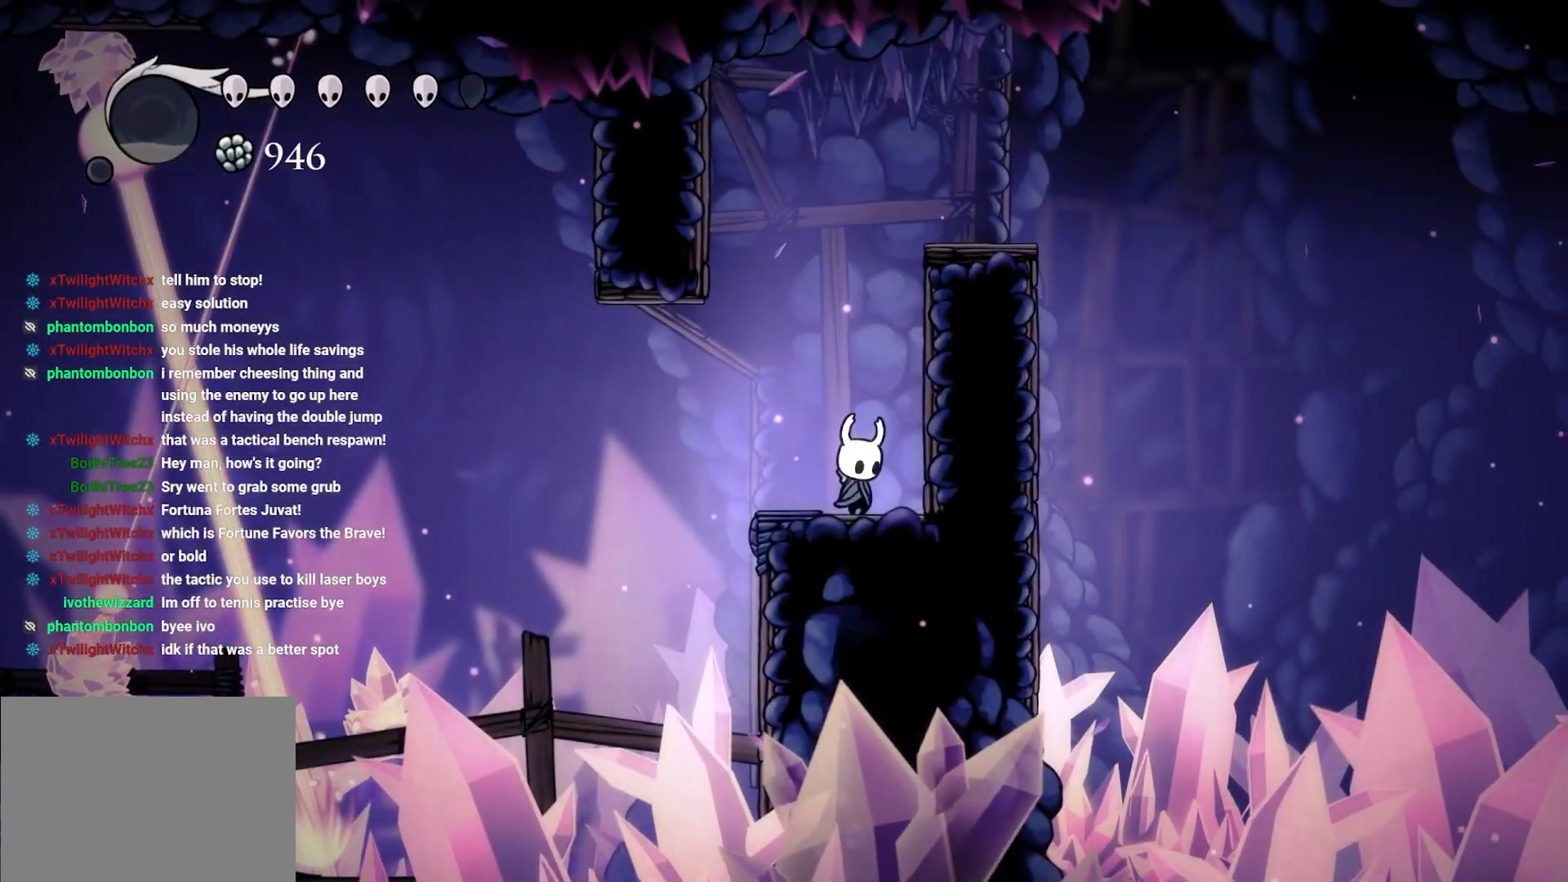
{"buttons": ["L2"], "left_stick": "center", "right_stick": "center", "events": [[267, "left_stick", "left"], [400, "left_stick", "center"], [433, "L2", "down"]]}
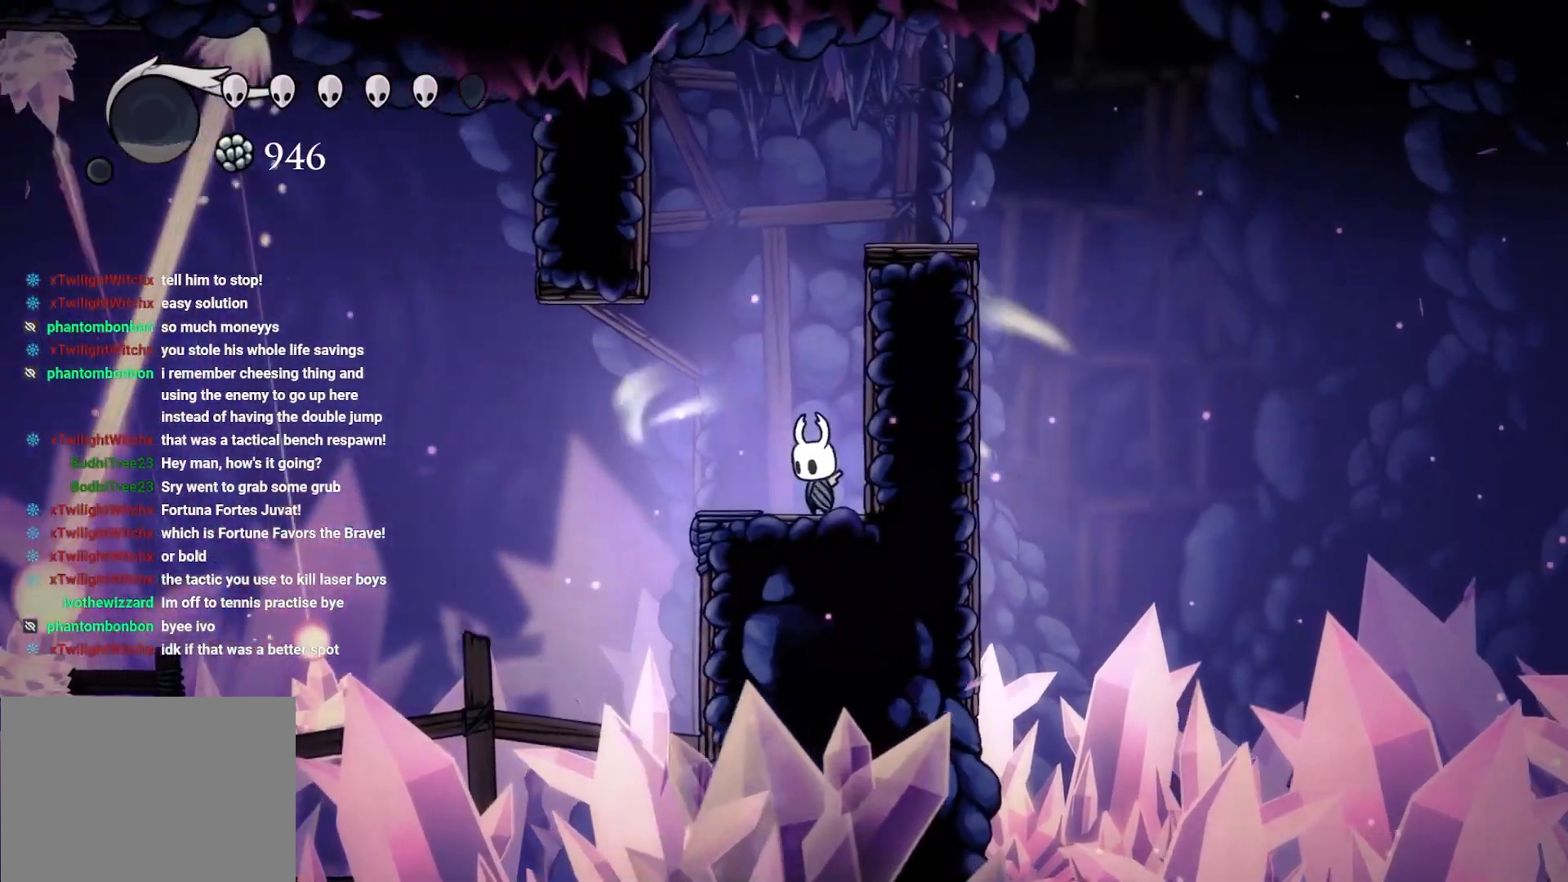
{"buttons": ["L2"], "left_stick": "center", "right_stick": "center", "events": []}
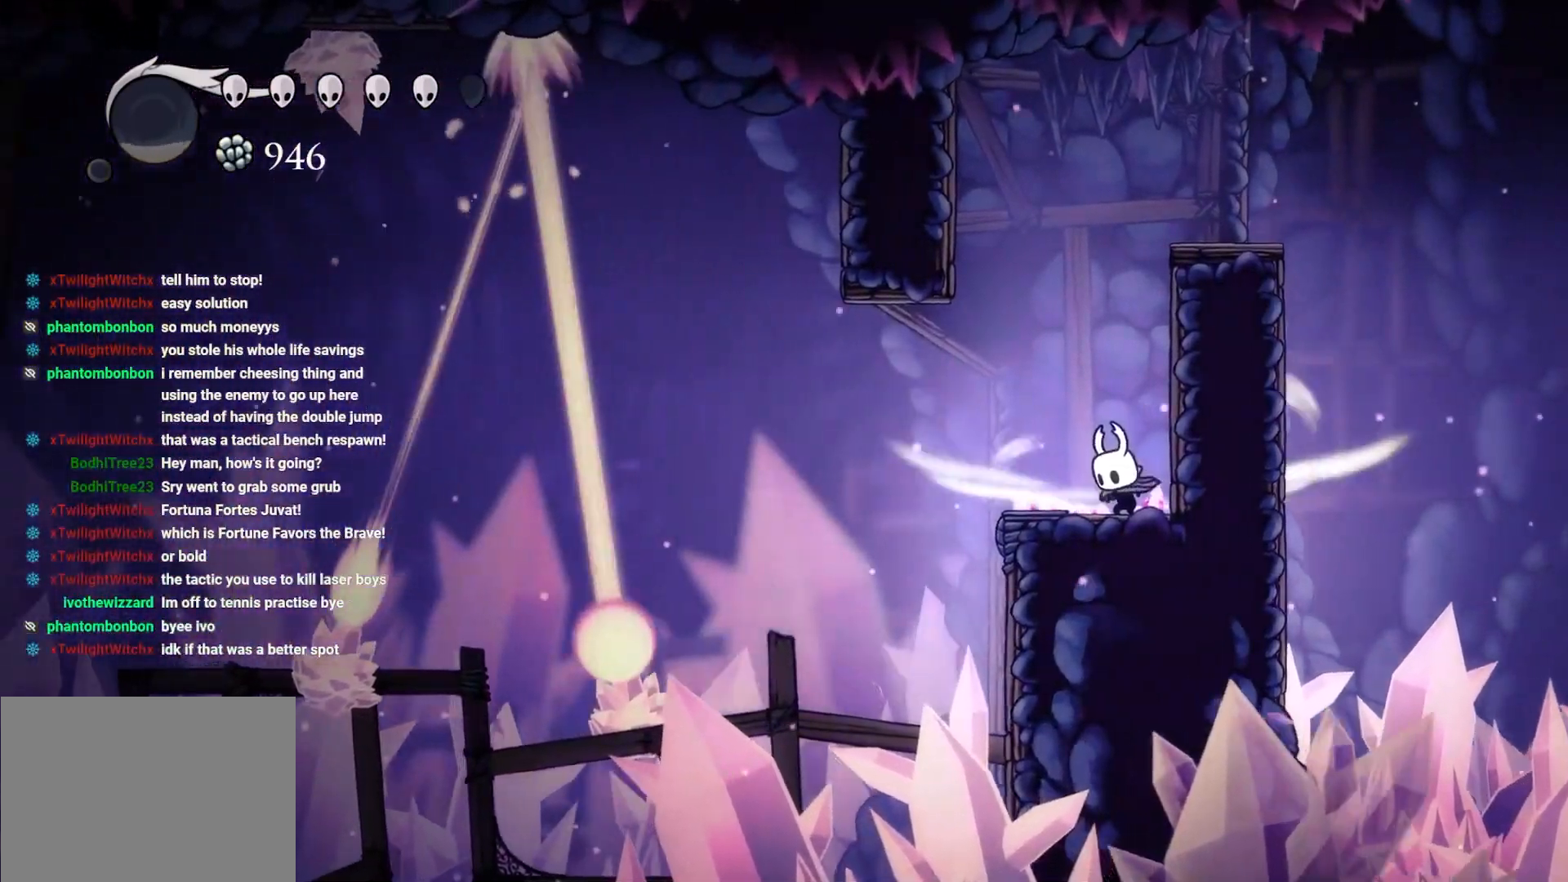
{"buttons": ["L2"], "left_stick": "center", "right_stick": "center", "events": []}
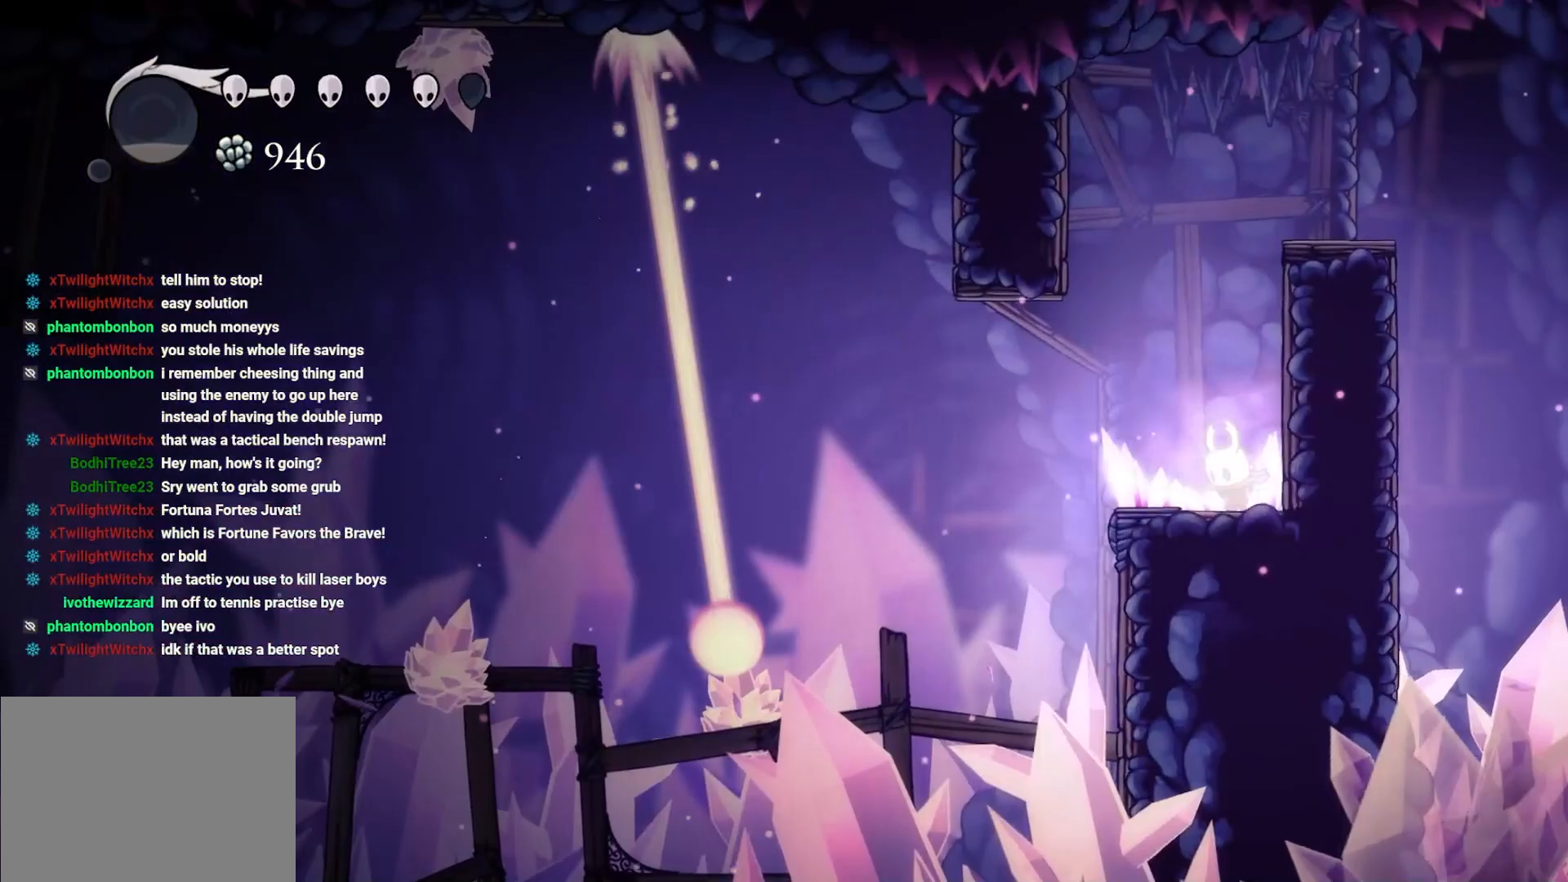
{"buttons": ["L2"], "left_stick": "center", "right_stick": "center", "events": []}
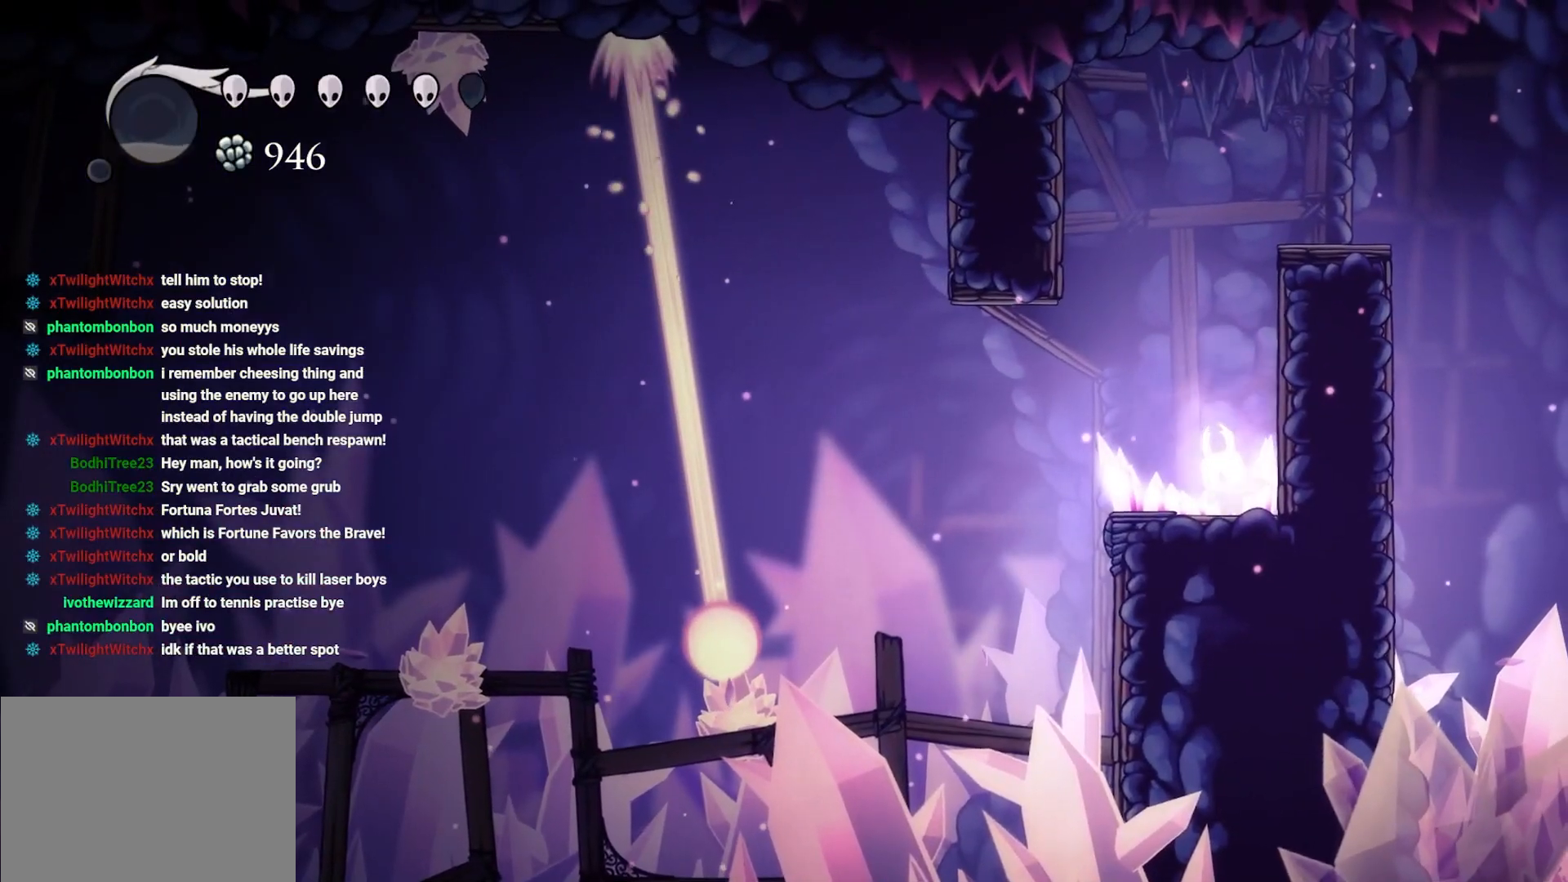
{"buttons": ["L2"], "left_stick": "center", "right_stick": "center", "events": []}
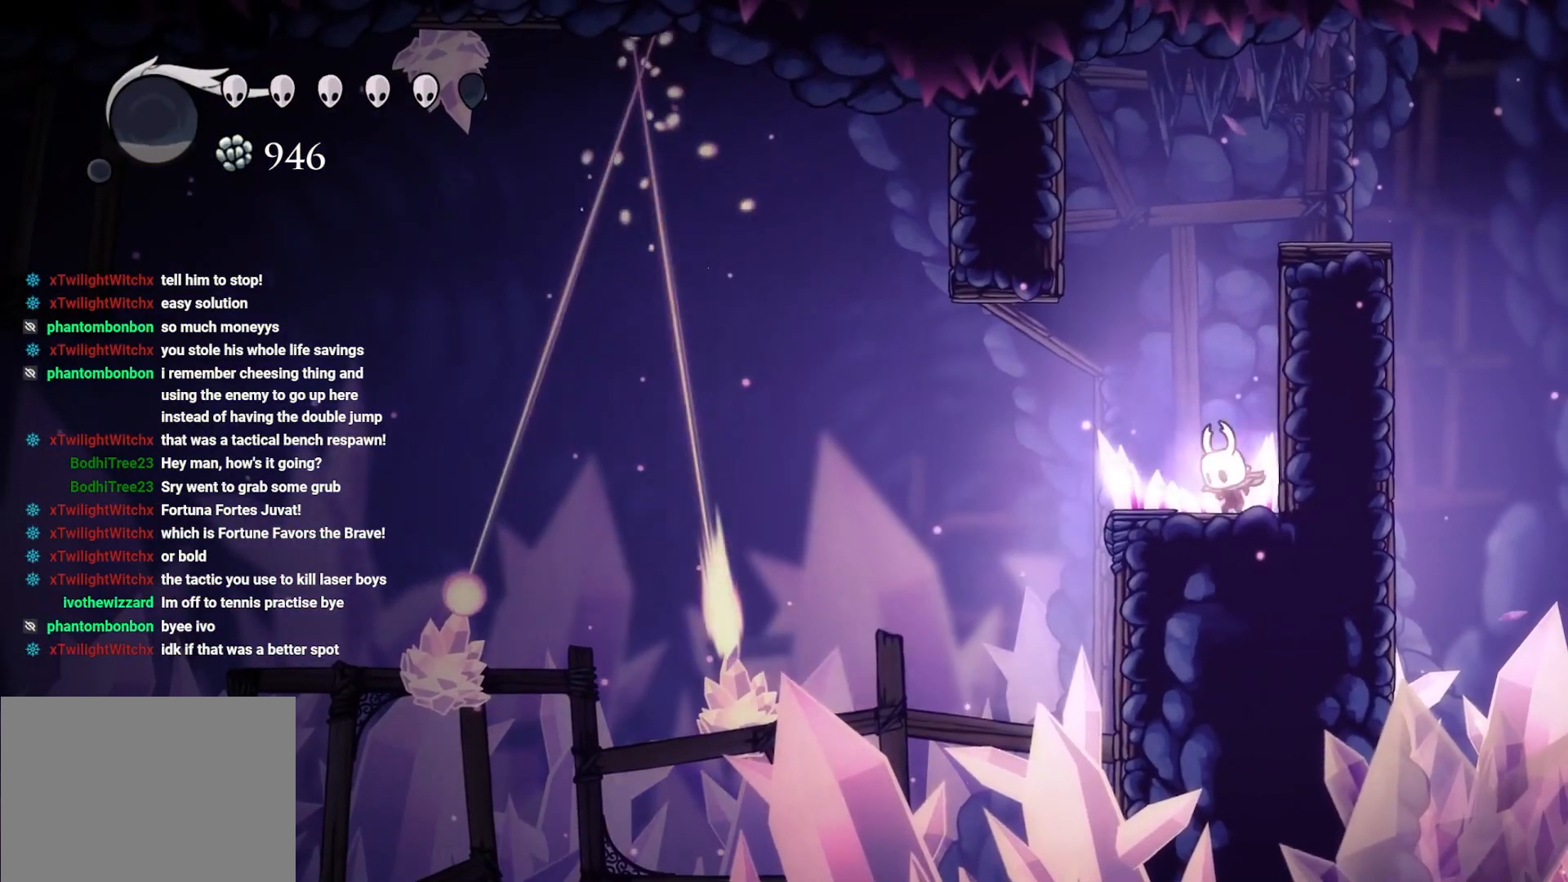
{"buttons": ["L2"], "left_stick": "center", "right_stick": "center", "events": []}